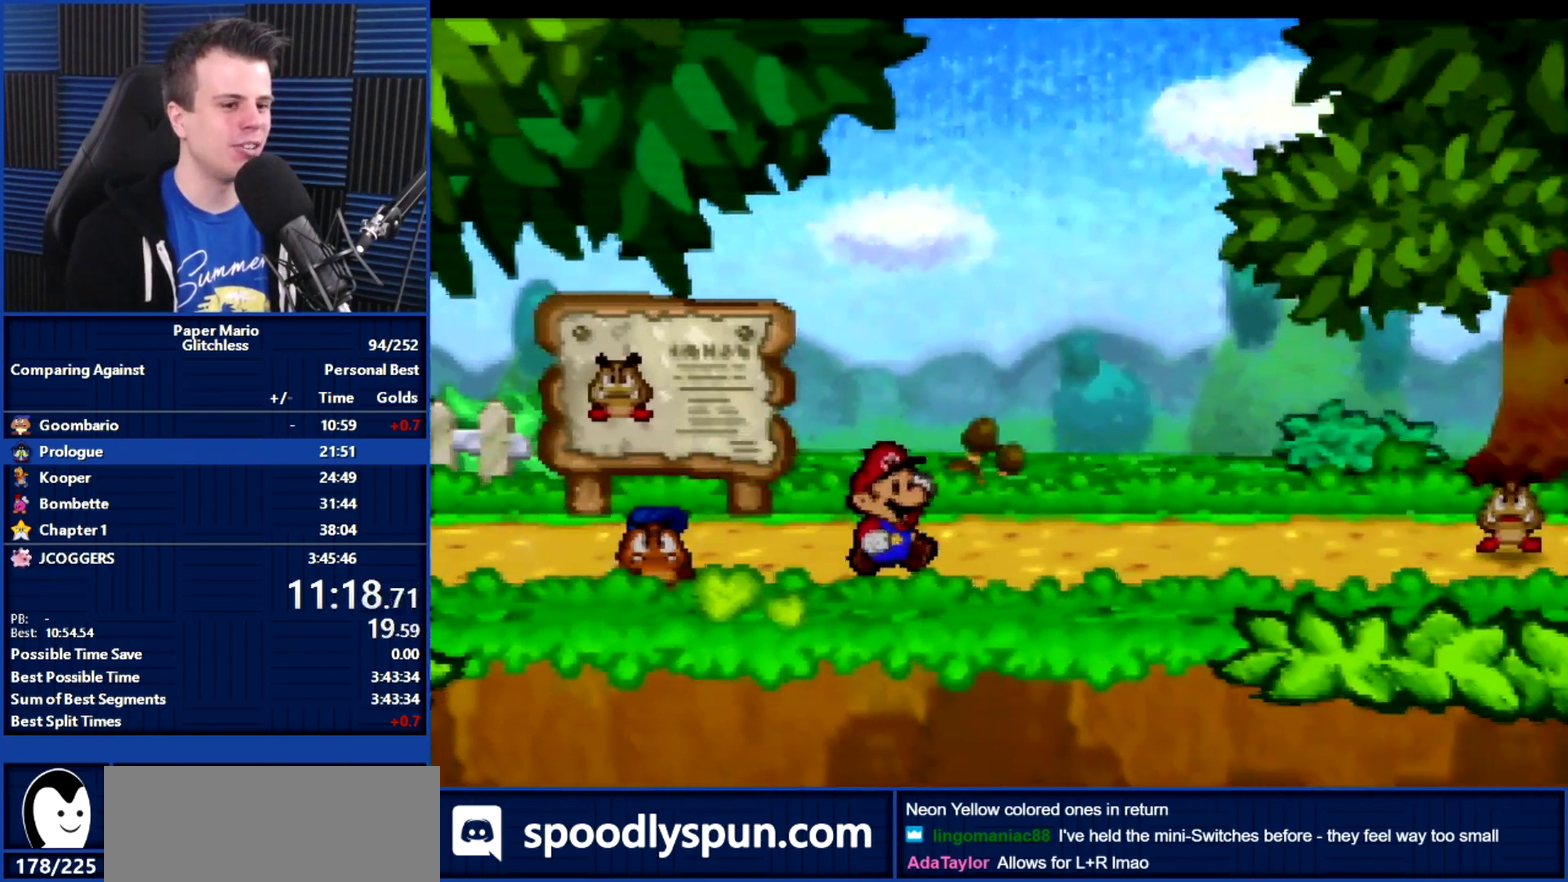
Gameplay with a controller (Nintendo layout); each line is a JSON object with the inputs held at the frame after it. "events" lists button and stick changes between this image and that frame as [ms after this image, input, new state], when the widget could be followed in between. Not read: L3 R3.
{"buttons": [], "left_stick": "up", "events": [[67, "Z", "down"], [133, "Z", "up"], [467, "left_stick", "up"]]}
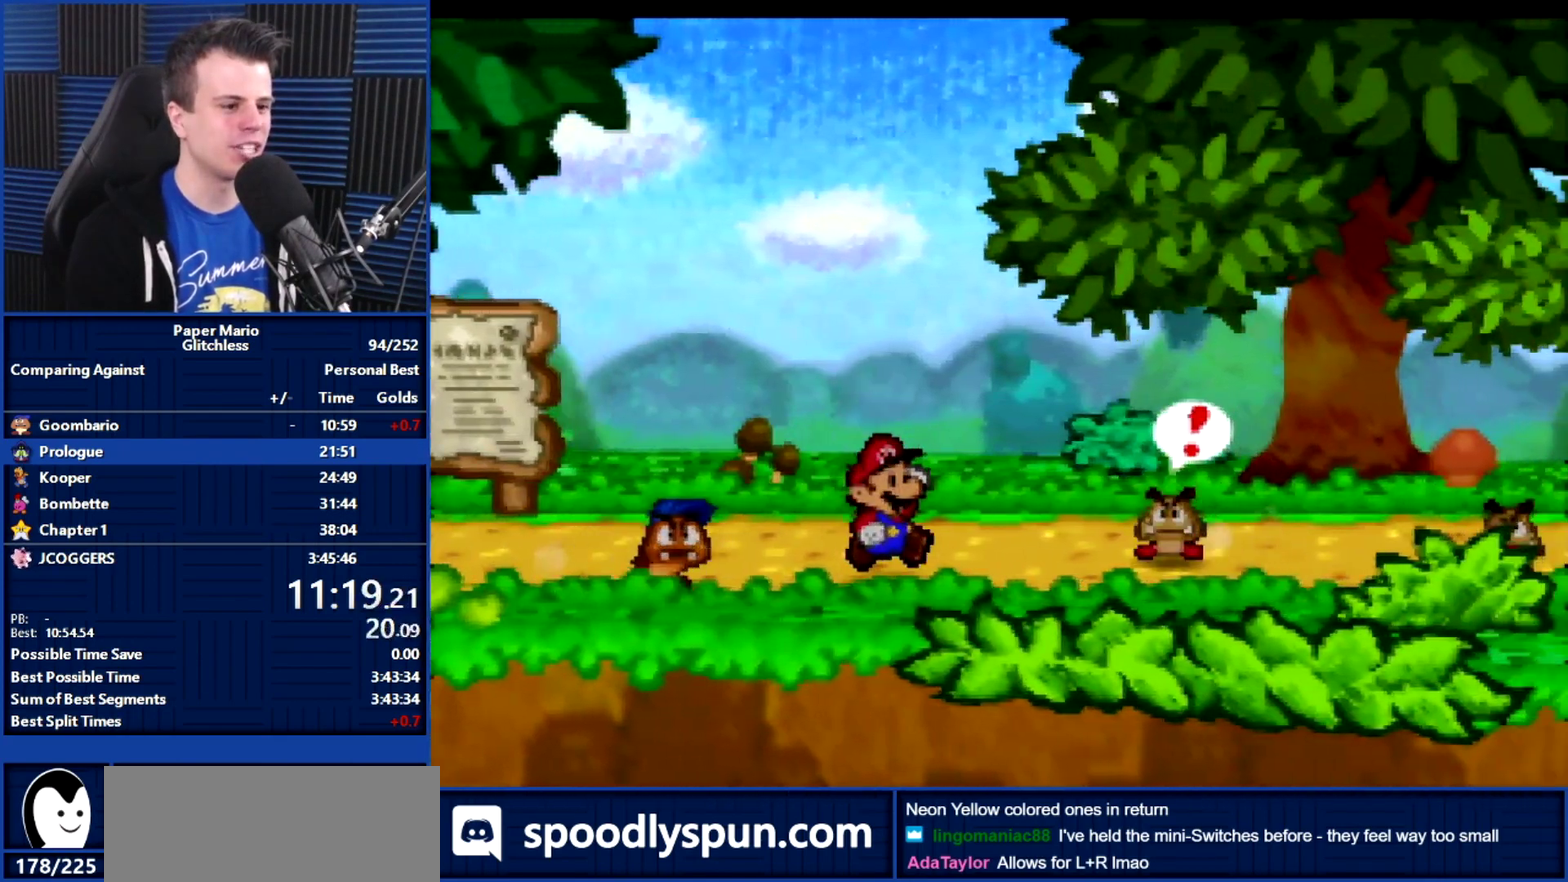
{"buttons": [], "left_stick": "right", "events": [[100, "A", "down"], [167, "A", "up"], [367, "left_stick", "up-right"], [467, "left_stick", "right"]]}
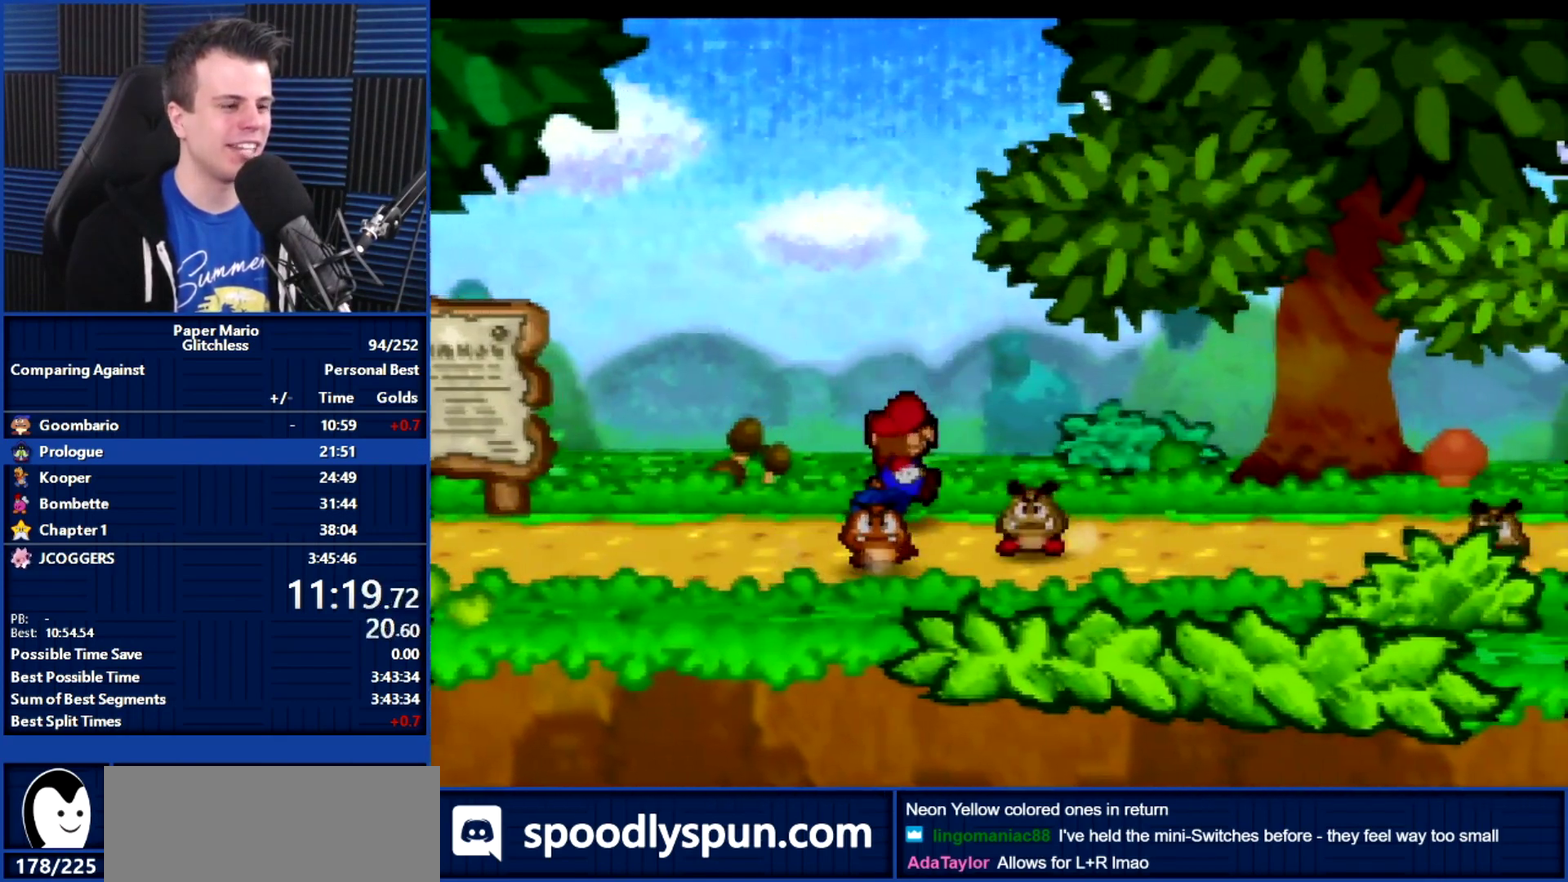
{"buttons": [], "left_stick": "right", "events": []}
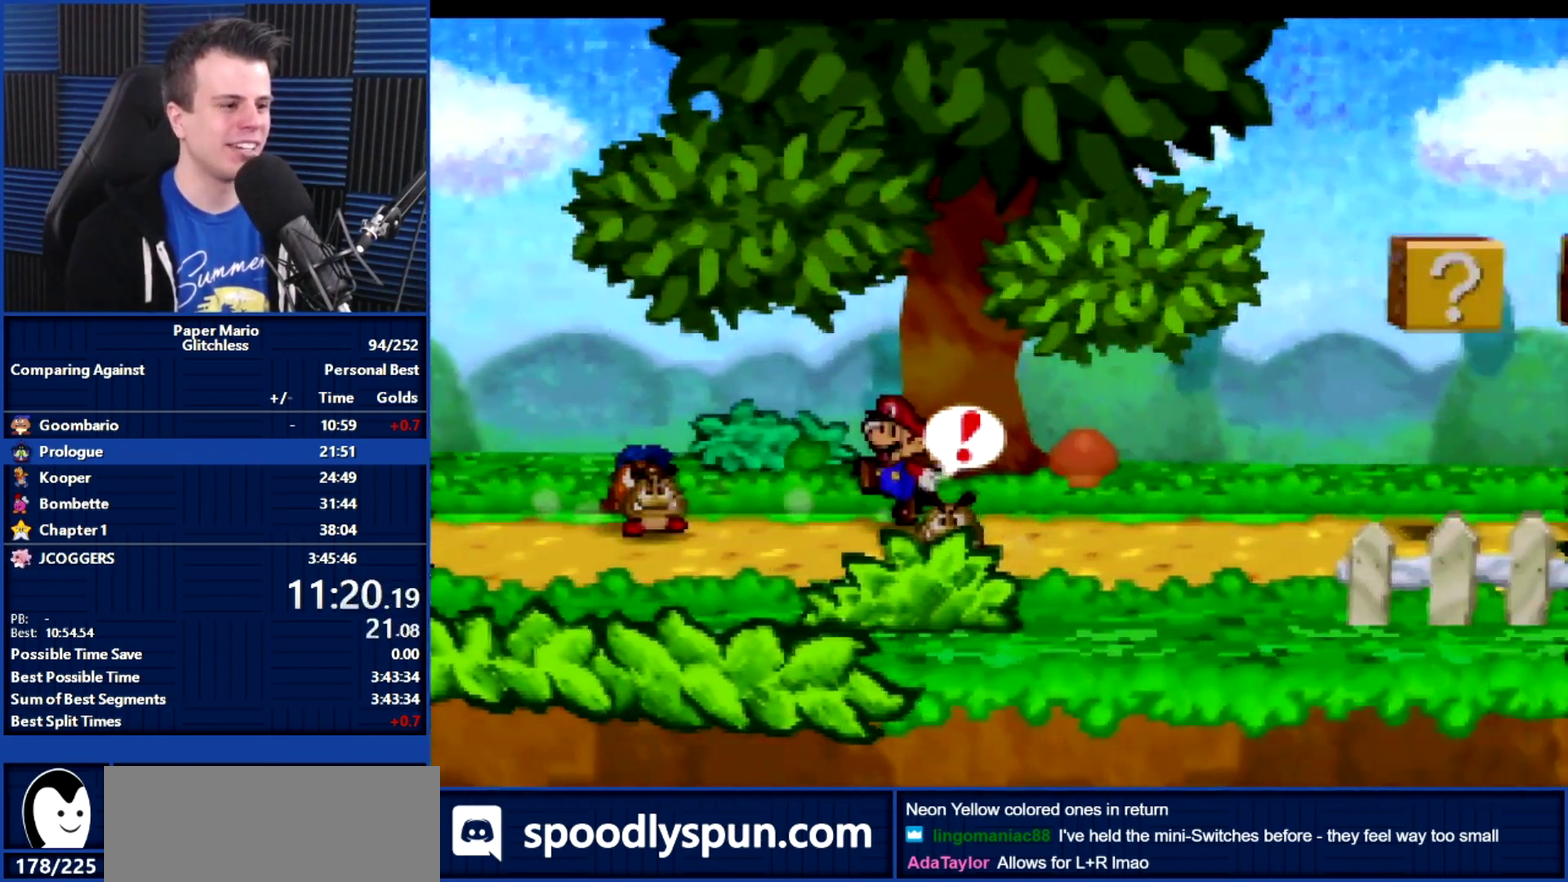
{"buttons": [], "left_stick": "right", "events": []}
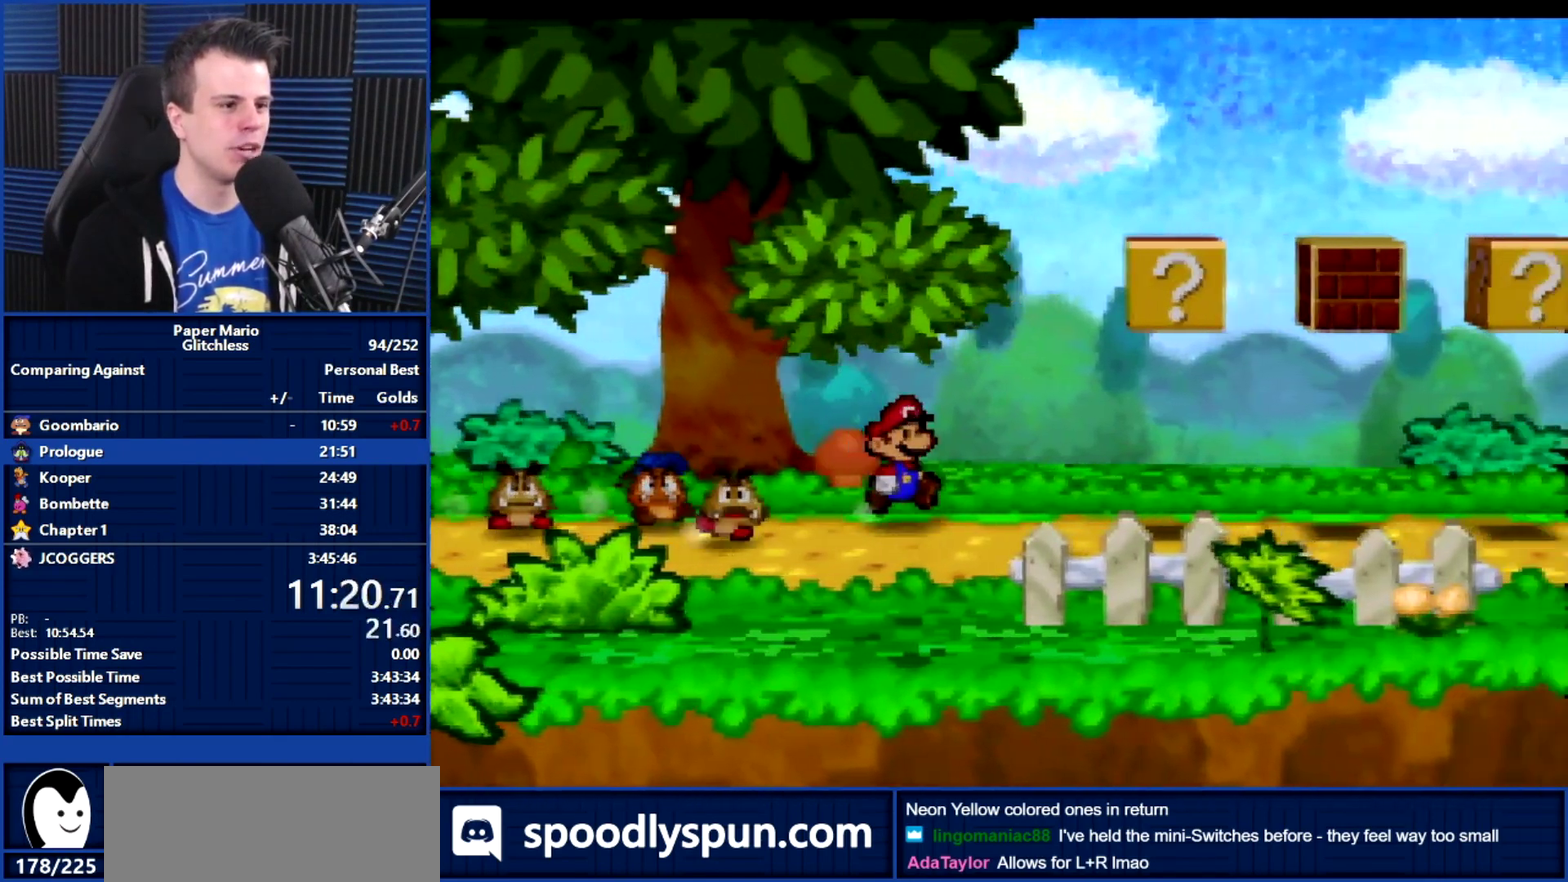
{"buttons": [], "left_stick": "right", "events": [[33, "Z", "down"], [100, "Z", "up"]]}
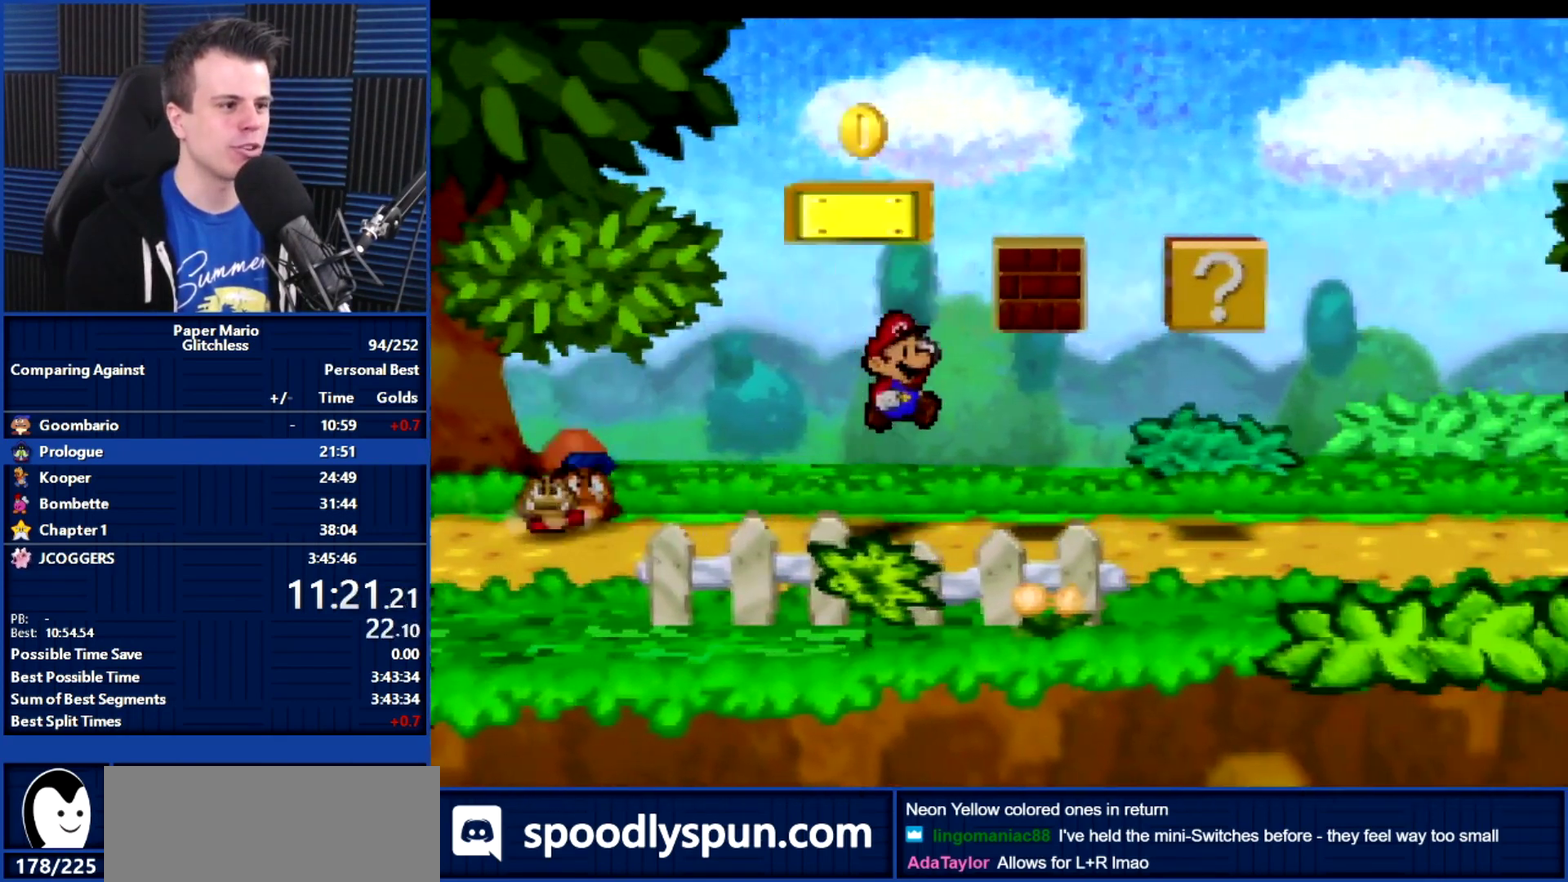
{"buttons": [], "left_stick": "right", "events": [[200, "Z", "down"], [300, "Z", "up"]]}
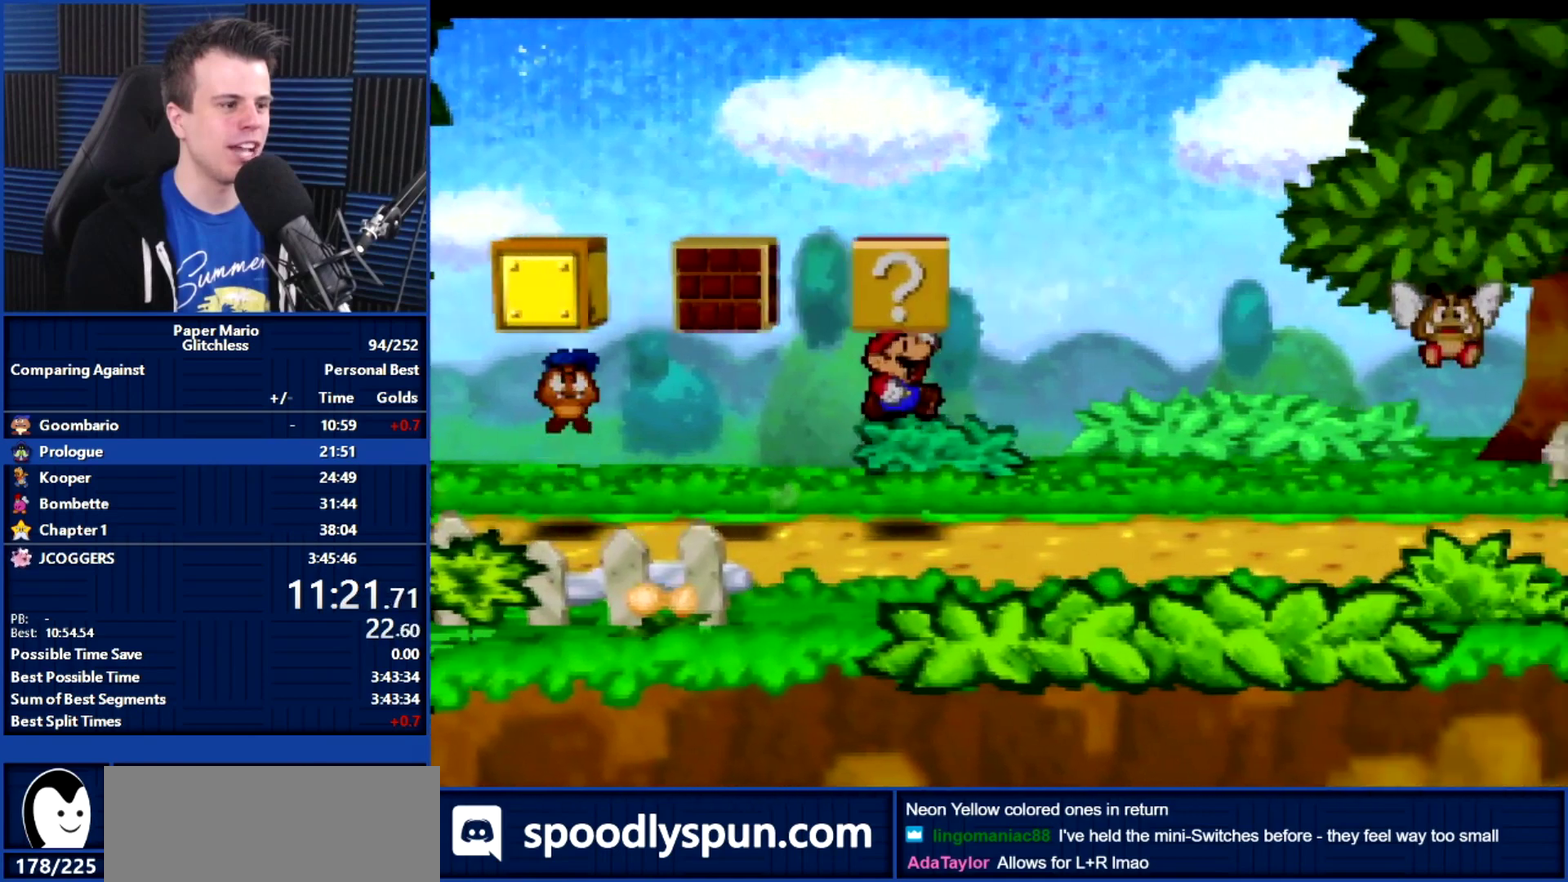
{"buttons": [], "left_stick": "right", "events": [[300, "Z", "down"], [400, "Z", "up"]]}
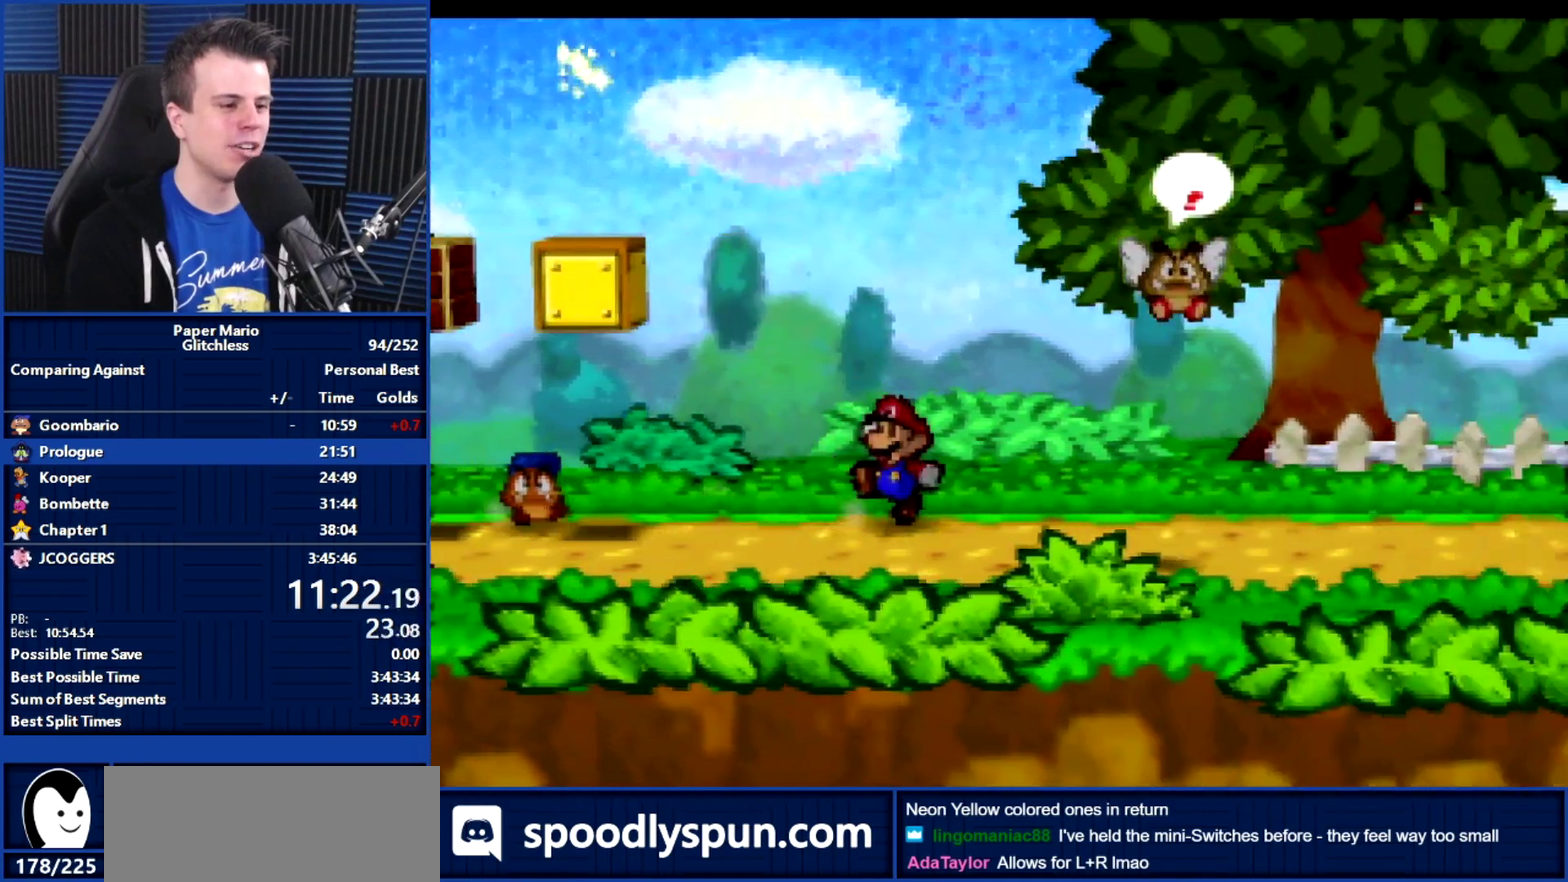
{"buttons": [], "left_stick": "right", "events": []}
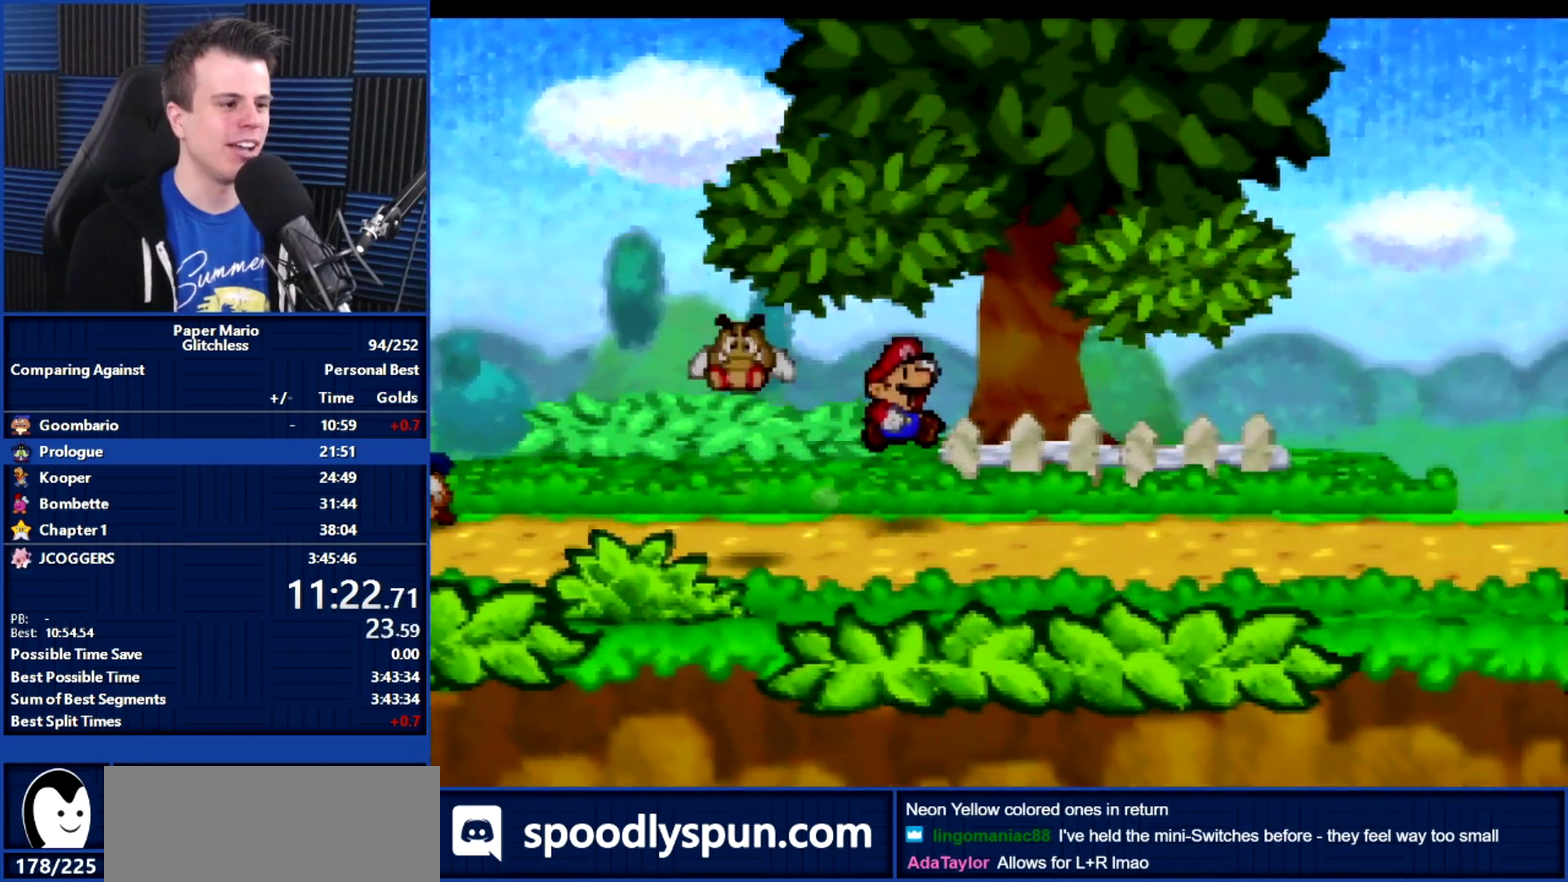
{"buttons": [], "left_stick": "right", "events": [[267, "Z", "down"], [367, "Z", "up"]]}
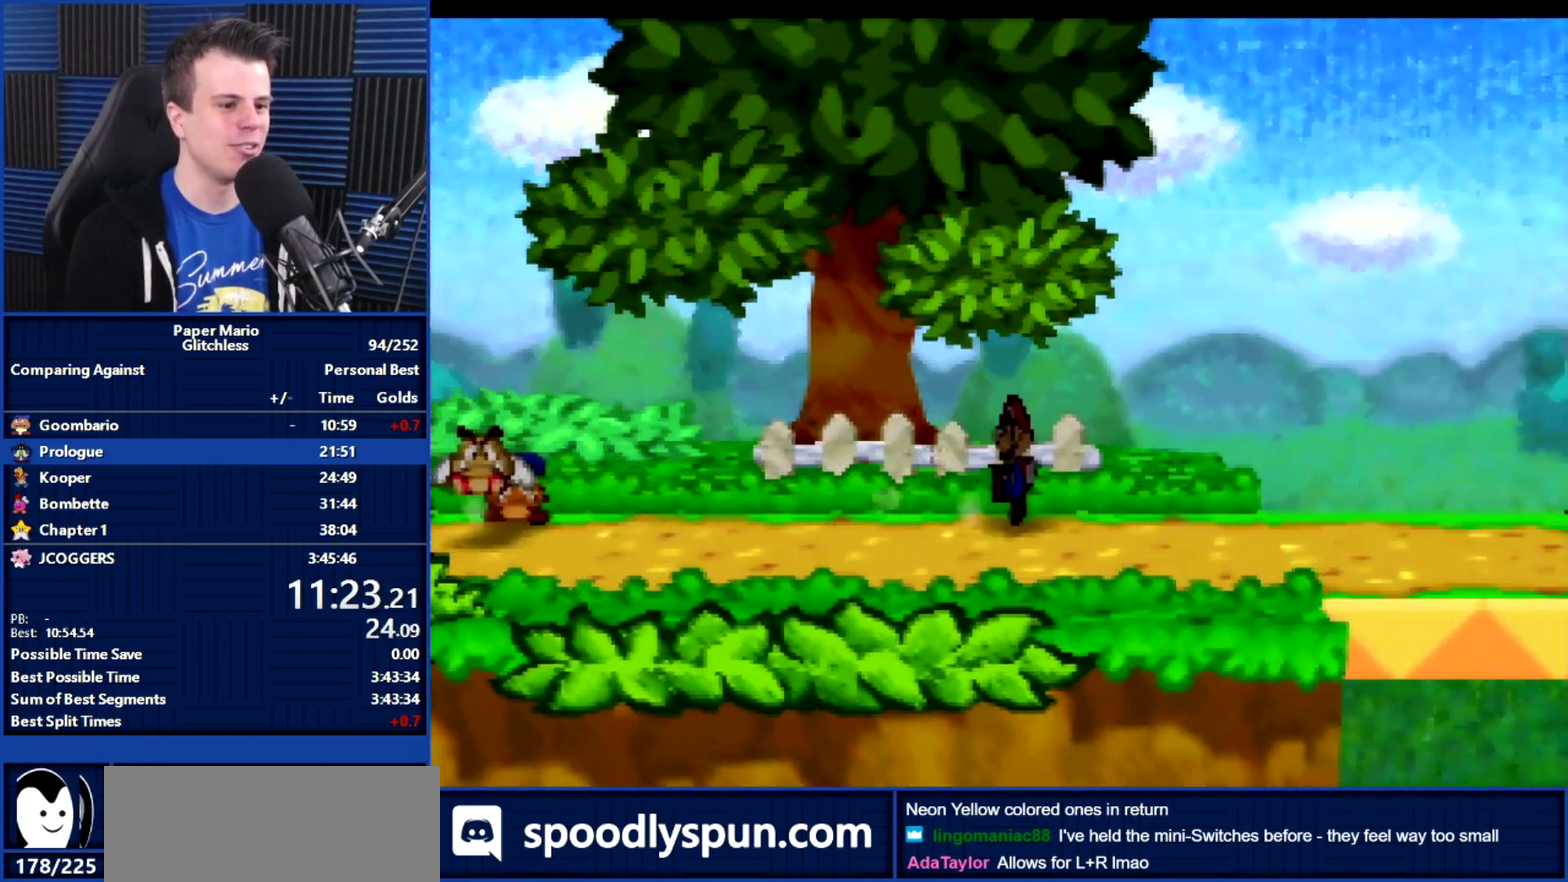
{"buttons": [], "left_stick": "center", "events": [[500, "left_stick", "center"]]}
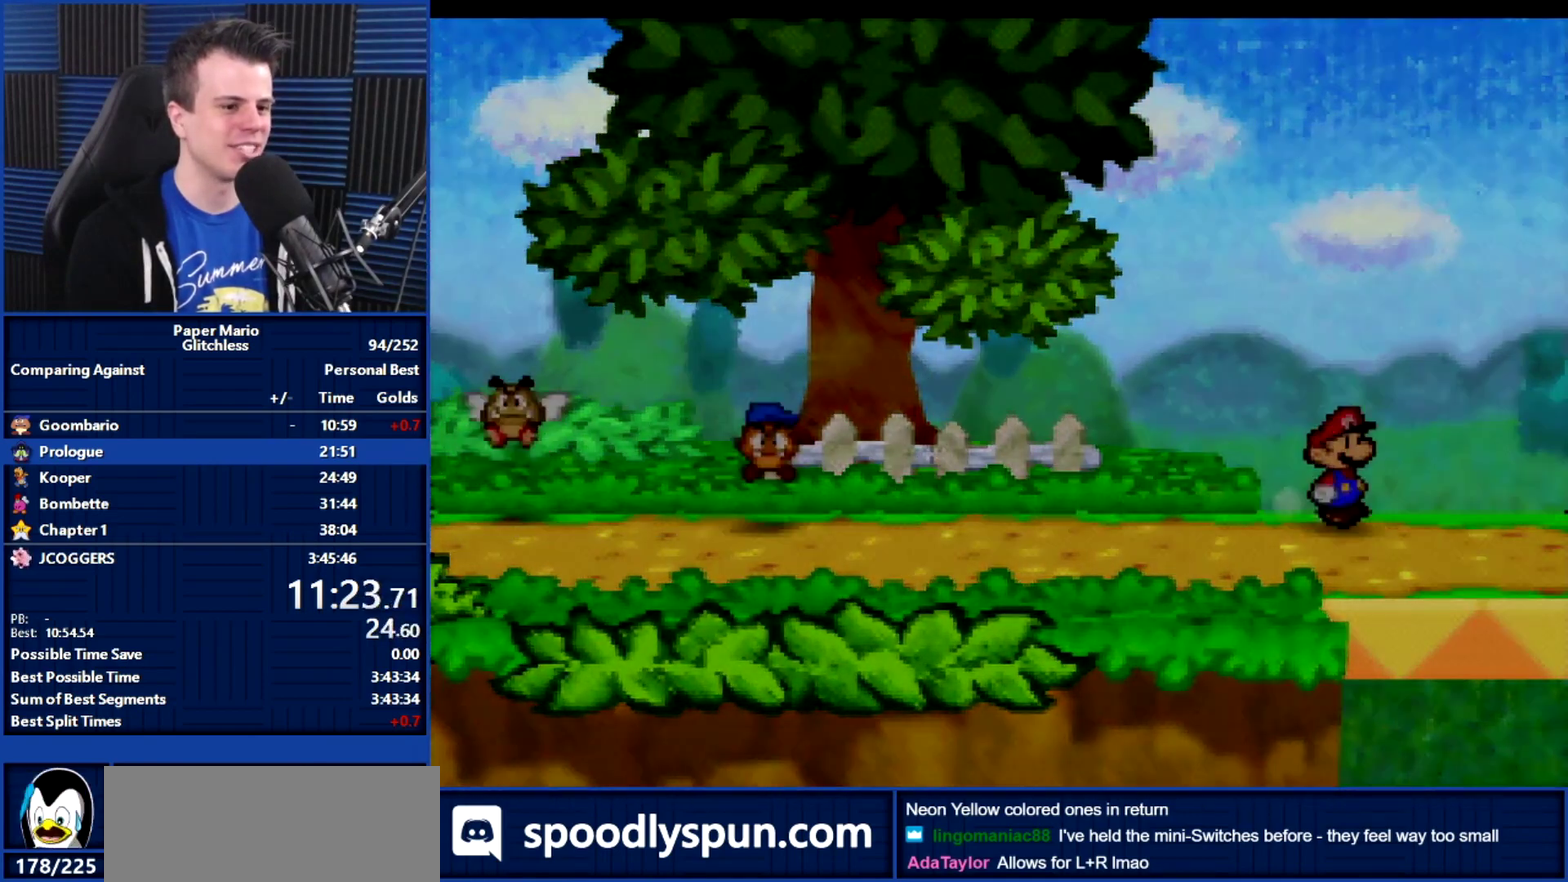
{"buttons": ["B"], "left_stick": "right", "events": [[67, "B", "down"], [167, "left_stick", "right"]]}
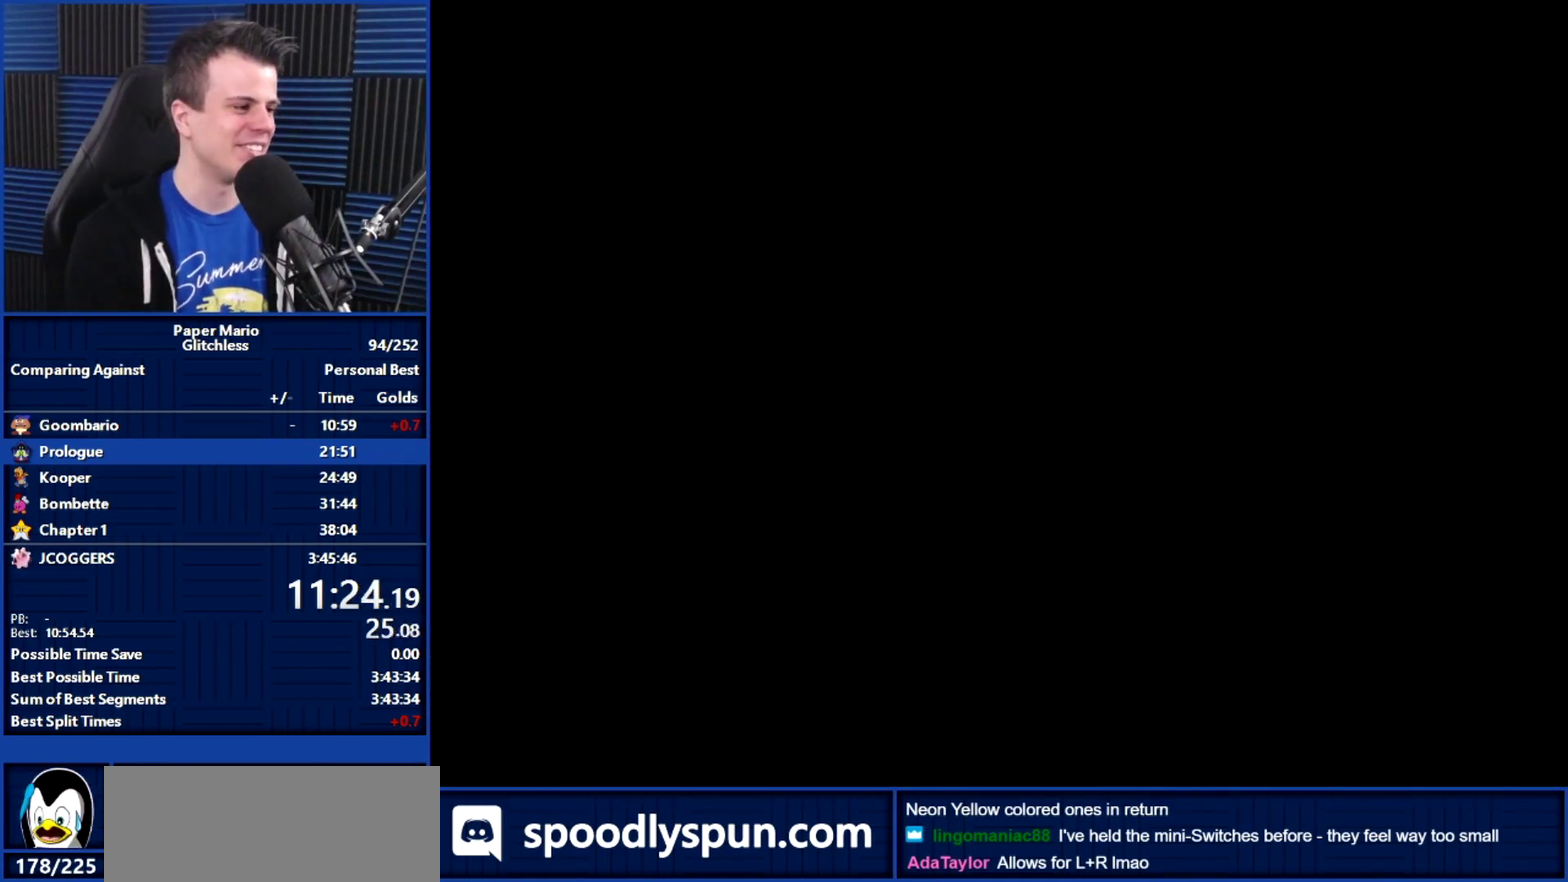
{"buttons": [], "left_stick": "down-right", "events": [[333, "left_stick", "down-right"], [500, "B", "up"]]}
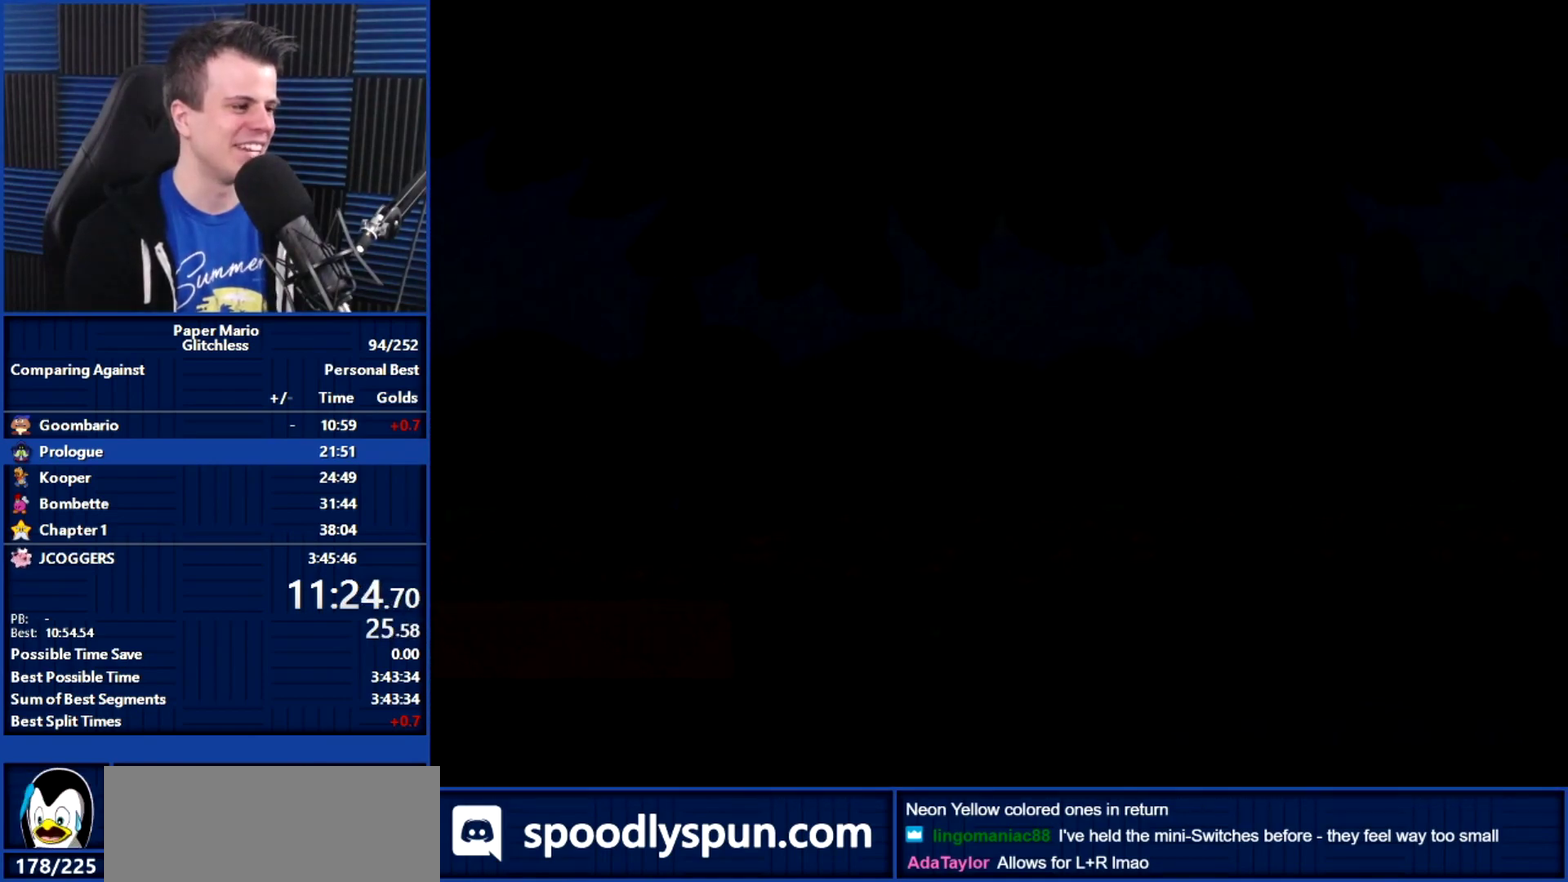
{"buttons": ["Z"], "left_stick": "down-right", "events": [[267, "Z", "down"], [333, "Z", "up"], [467, "Z", "down"]]}
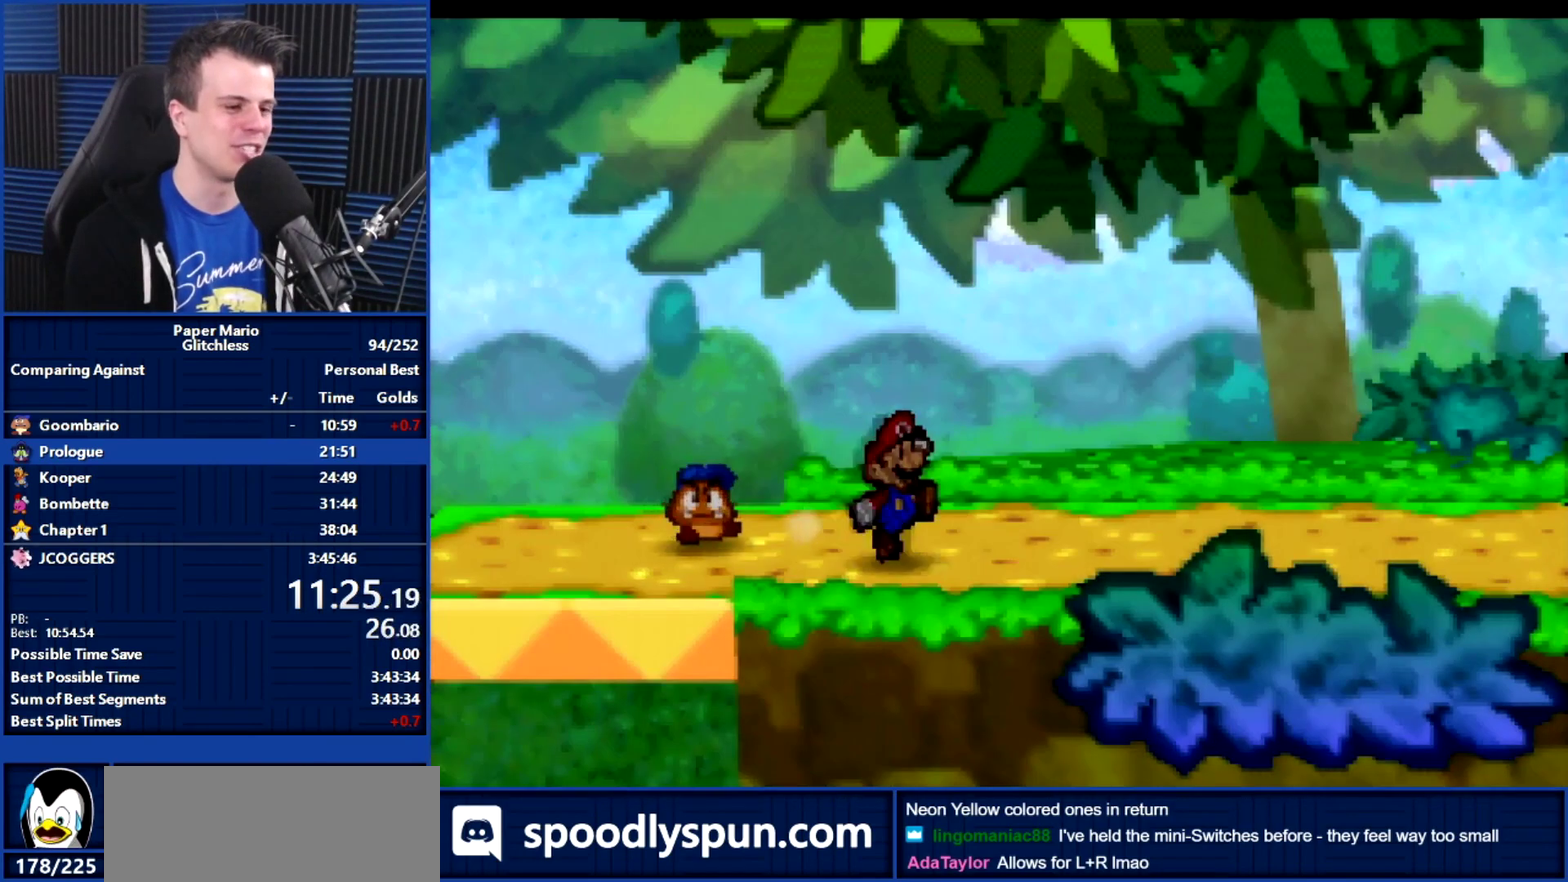
{"buttons": [], "left_stick": "down-right", "events": [[33, "Z", "up"], [100, "Z", "down"], [167, "Z", "up"]]}
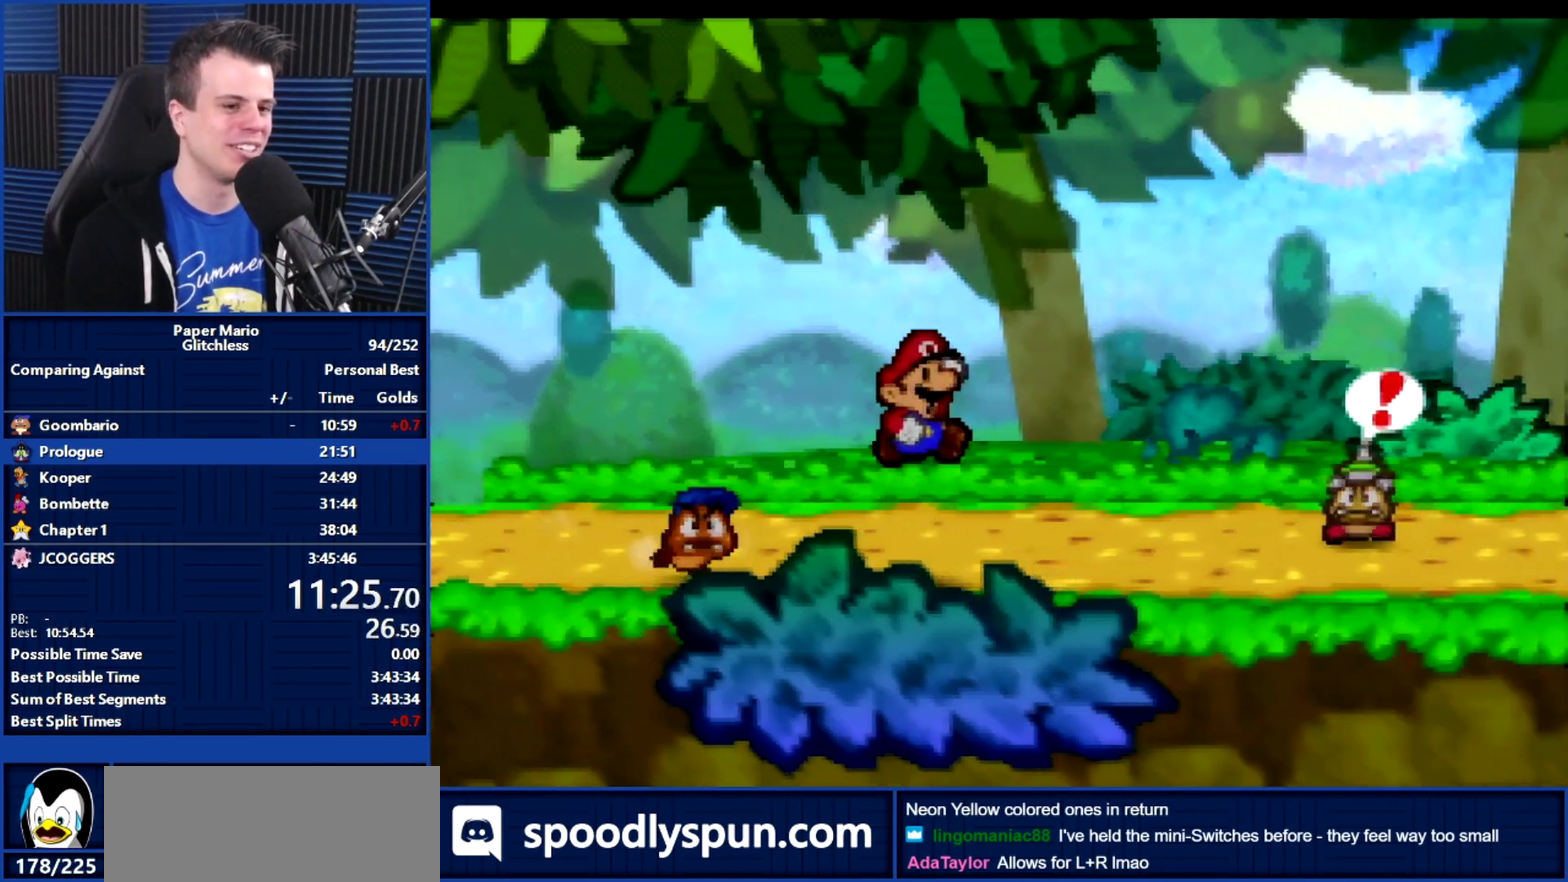
{"buttons": [], "left_stick": "left", "events": [[300, "left_stick", "center"], [367, "left_stick", "down-left"], [500, "left_stick", "left"]]}
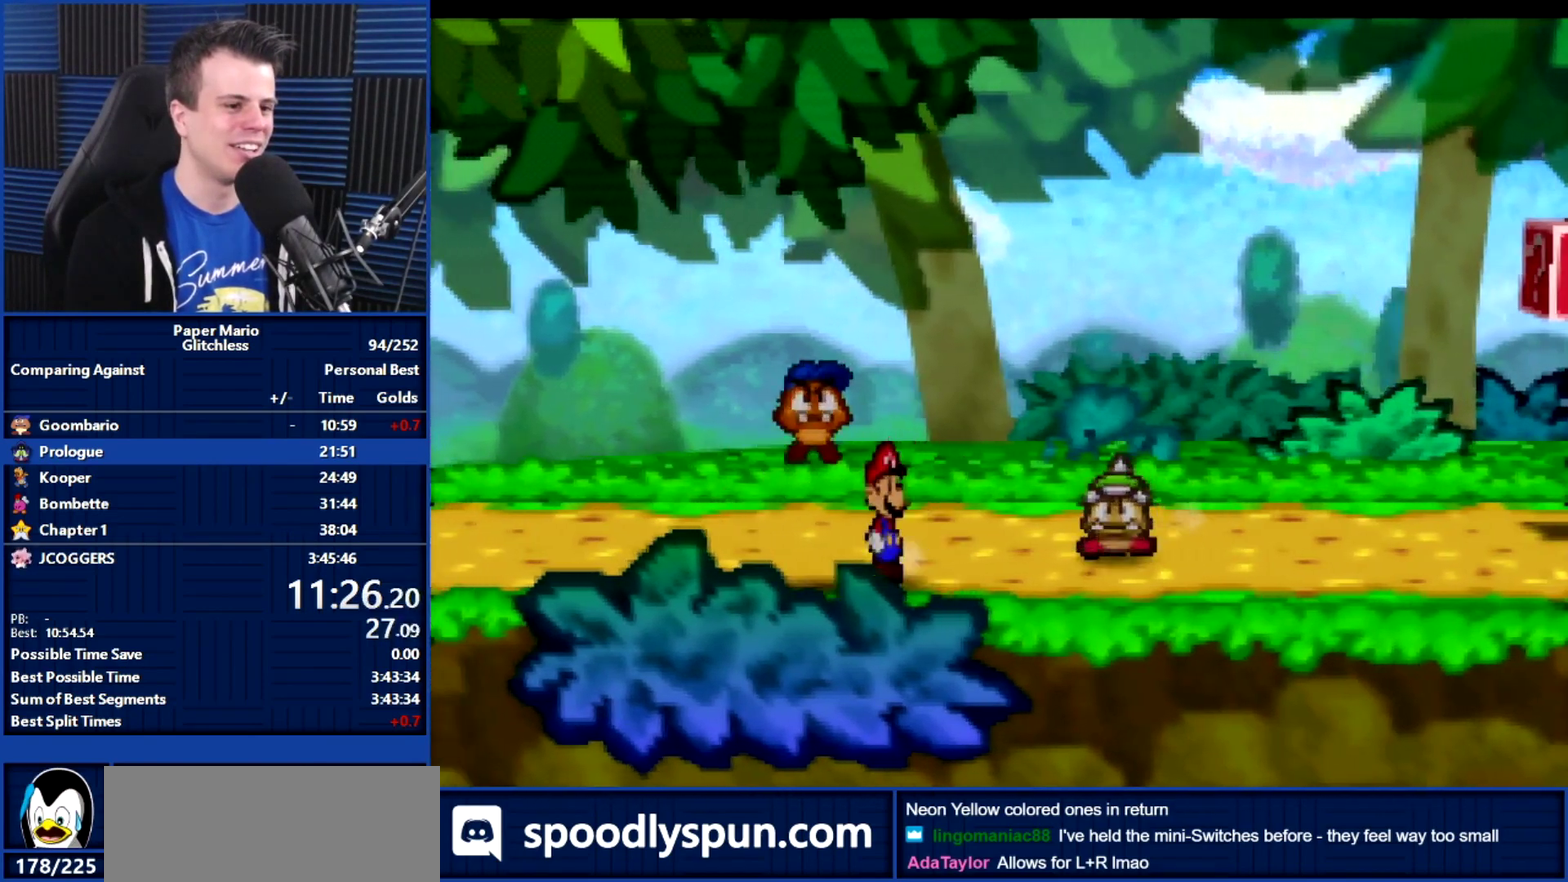
{"buttons": [], "left_stick": "up", "events": [[67, "left_stick", "up"], [100, "Z", "down"], [167, "Z", "up"]]}
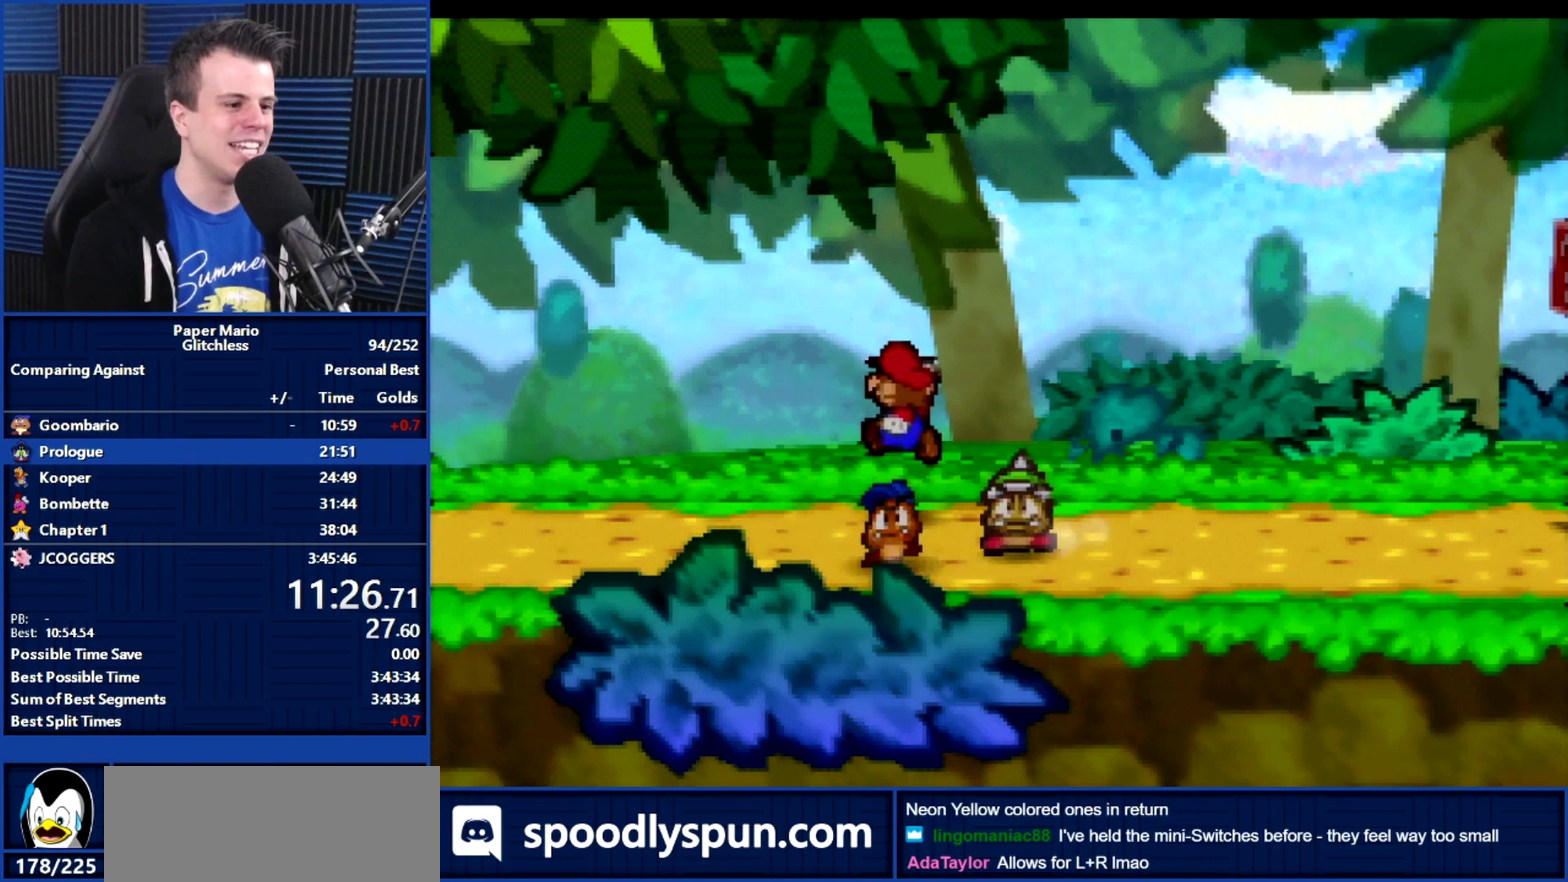
{"buttons": [], "left_stick": "right", "events": [[100, "left_stick", "right"], [167, "Z", "down"], [233, "Z", "up"]]}
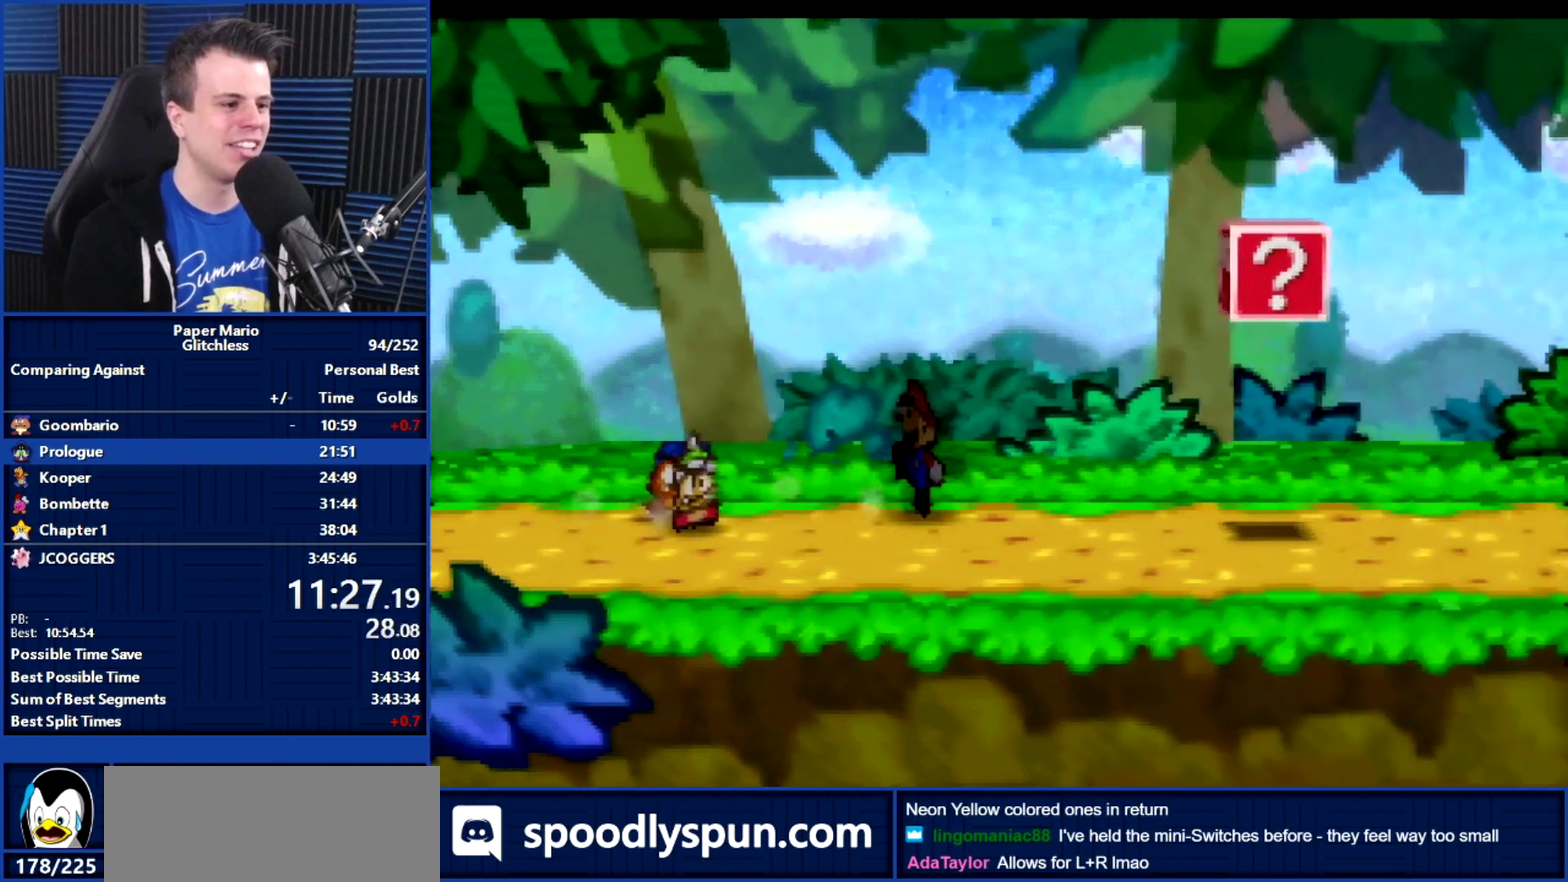
{"buttons": [], "left_stick": "right", "events": []}
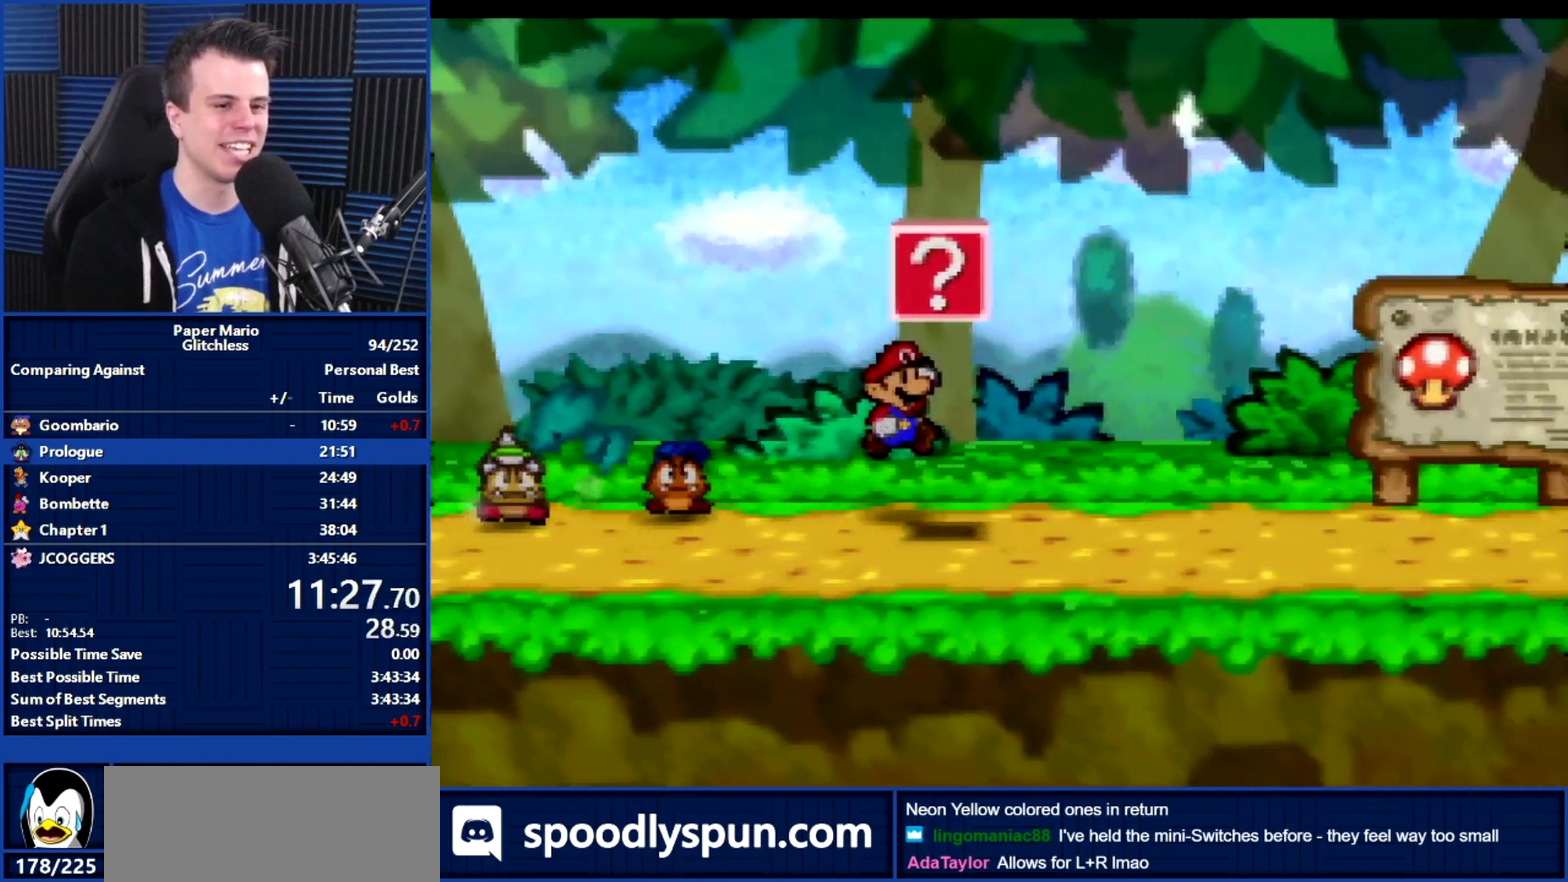
{"buttons": [], "left_stick": "right", "events": [[100, "Z", "down"], [167, "Z", "up"]]}
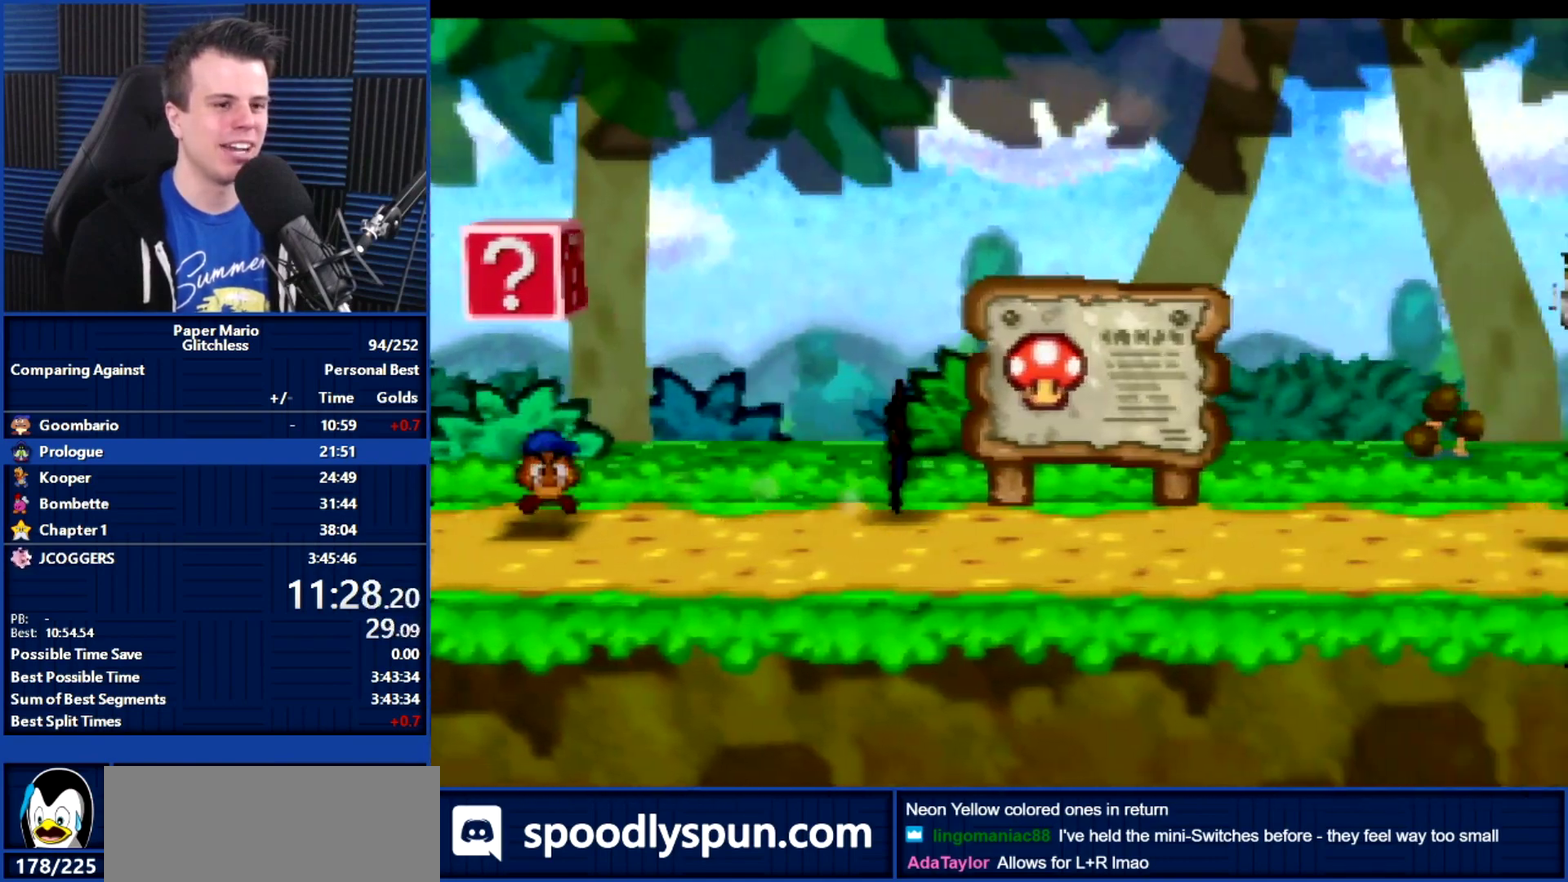
{"buttons": [], "left_stick": "right", "events": []}
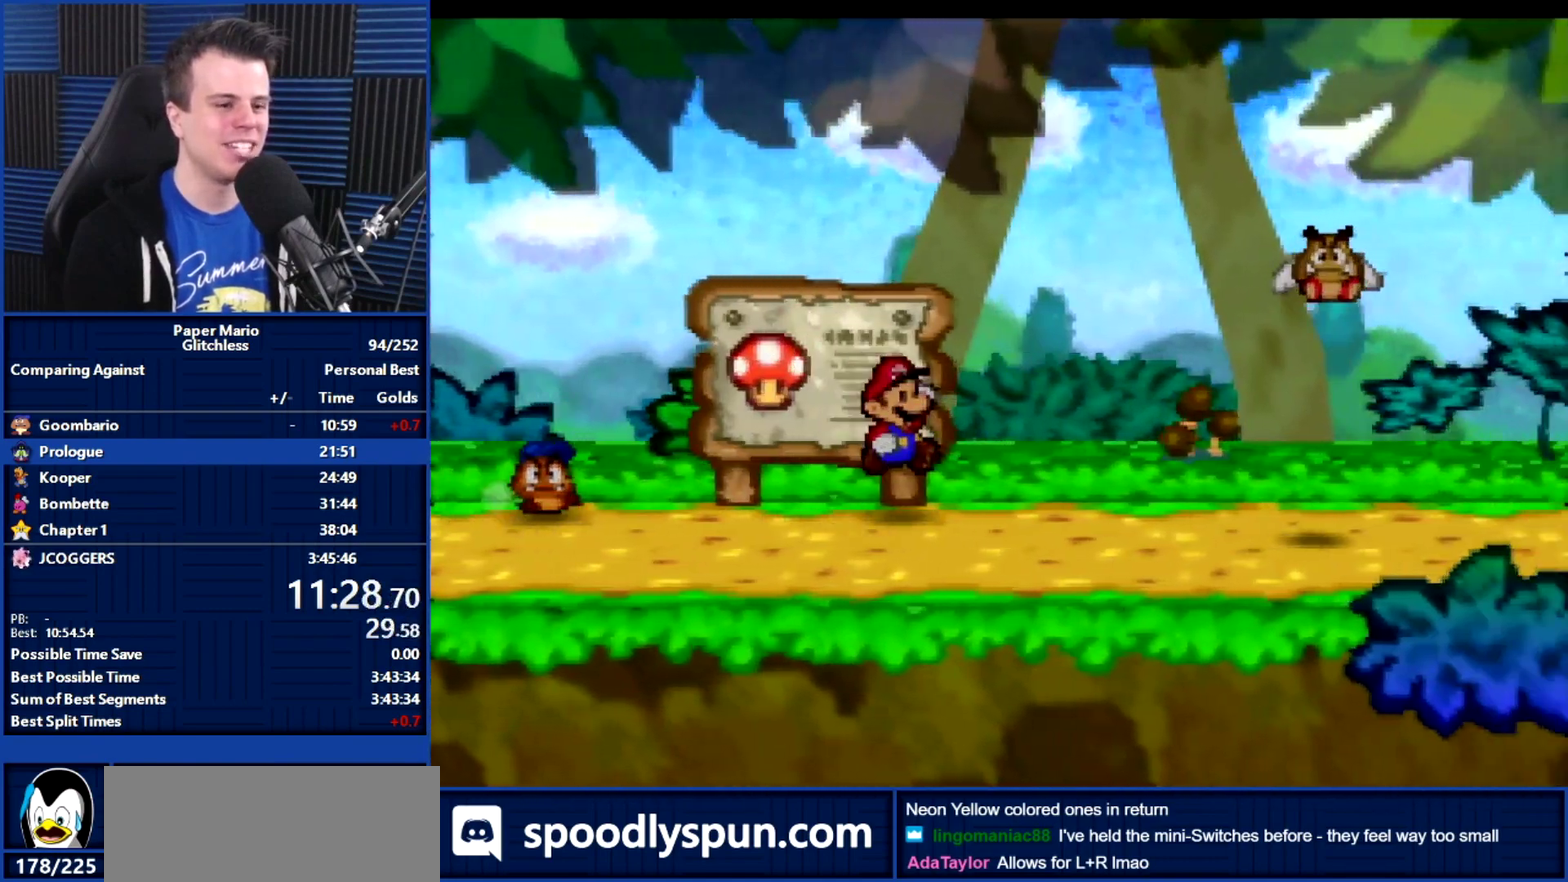
{"buttons": [], "left_stick": "right", "events": [[100, "Z", "down"], [167, "Z", "up"]]}
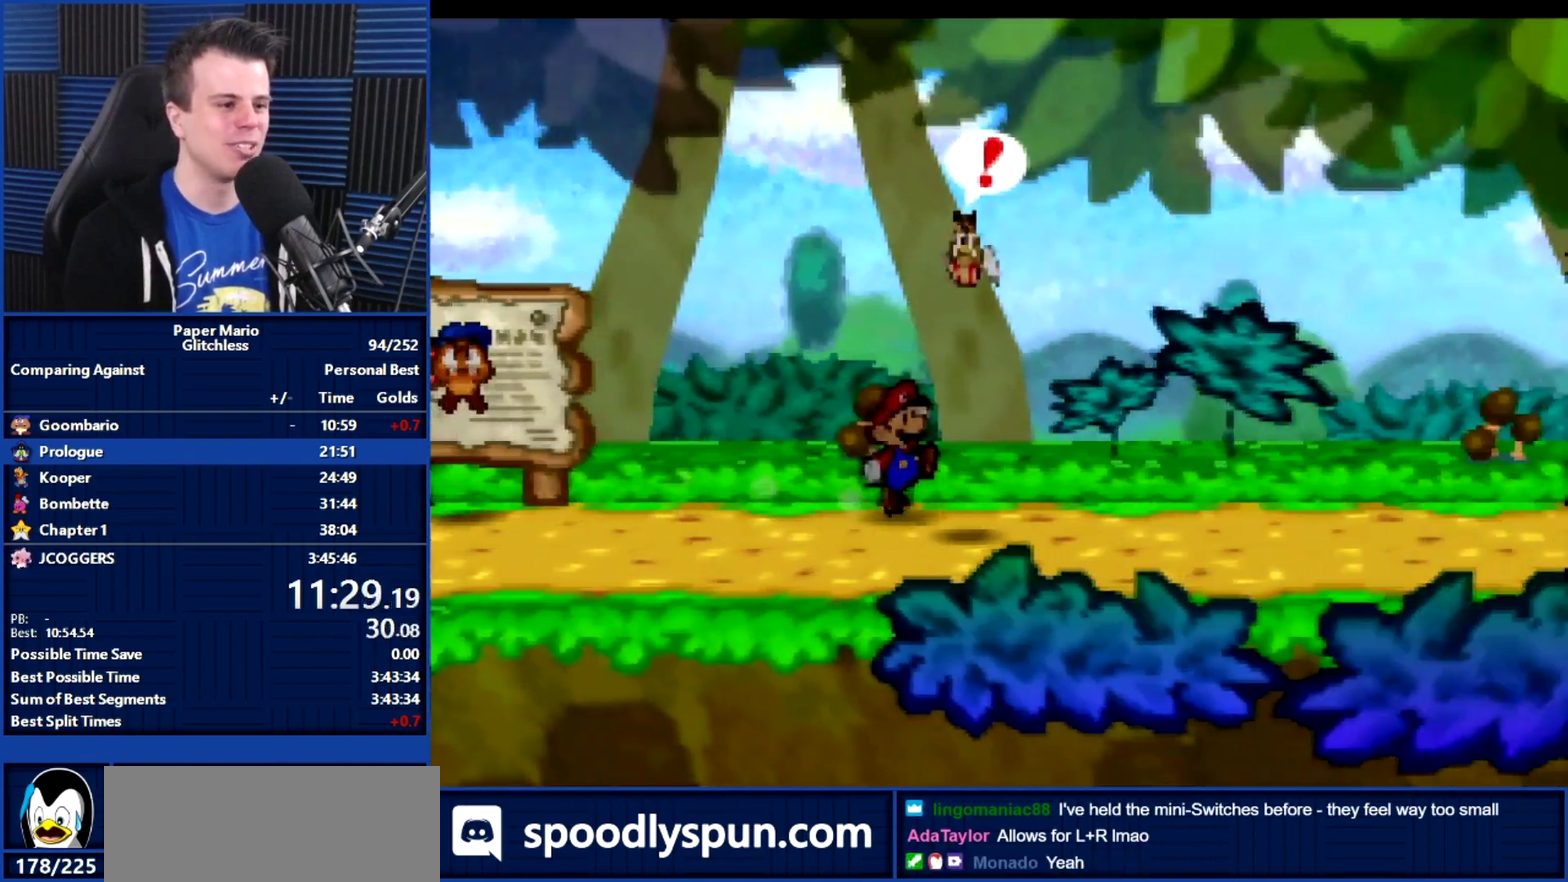
{"buttons": [], "left_stick": "right", "events": []}
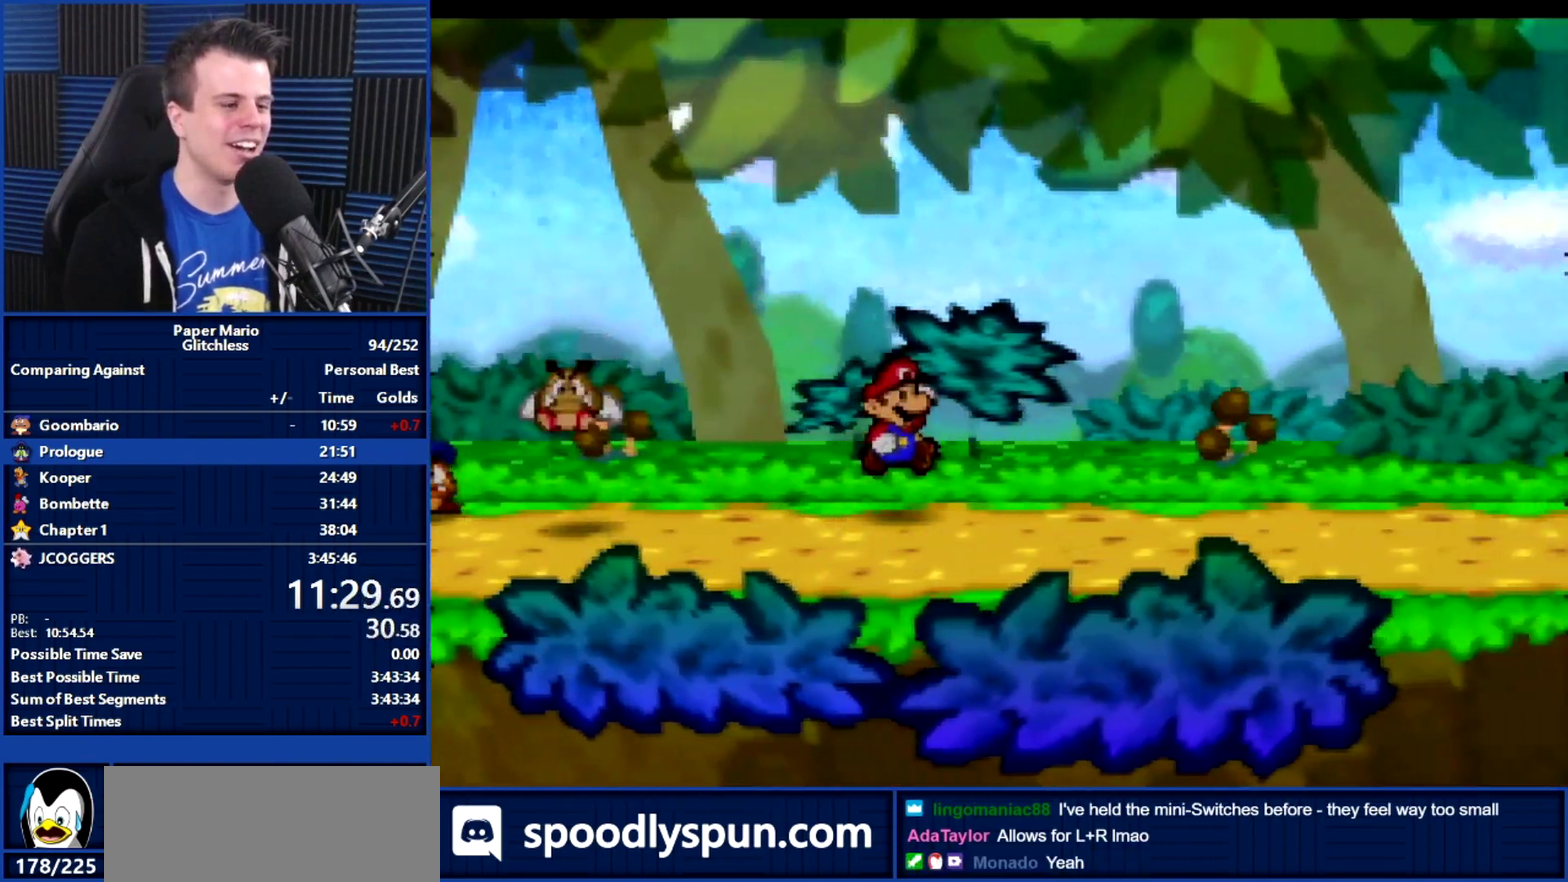
{"buttons": [], "left_stick": "right", "events": [[100, "Z", "down"], [200, "Z", "up"]]}
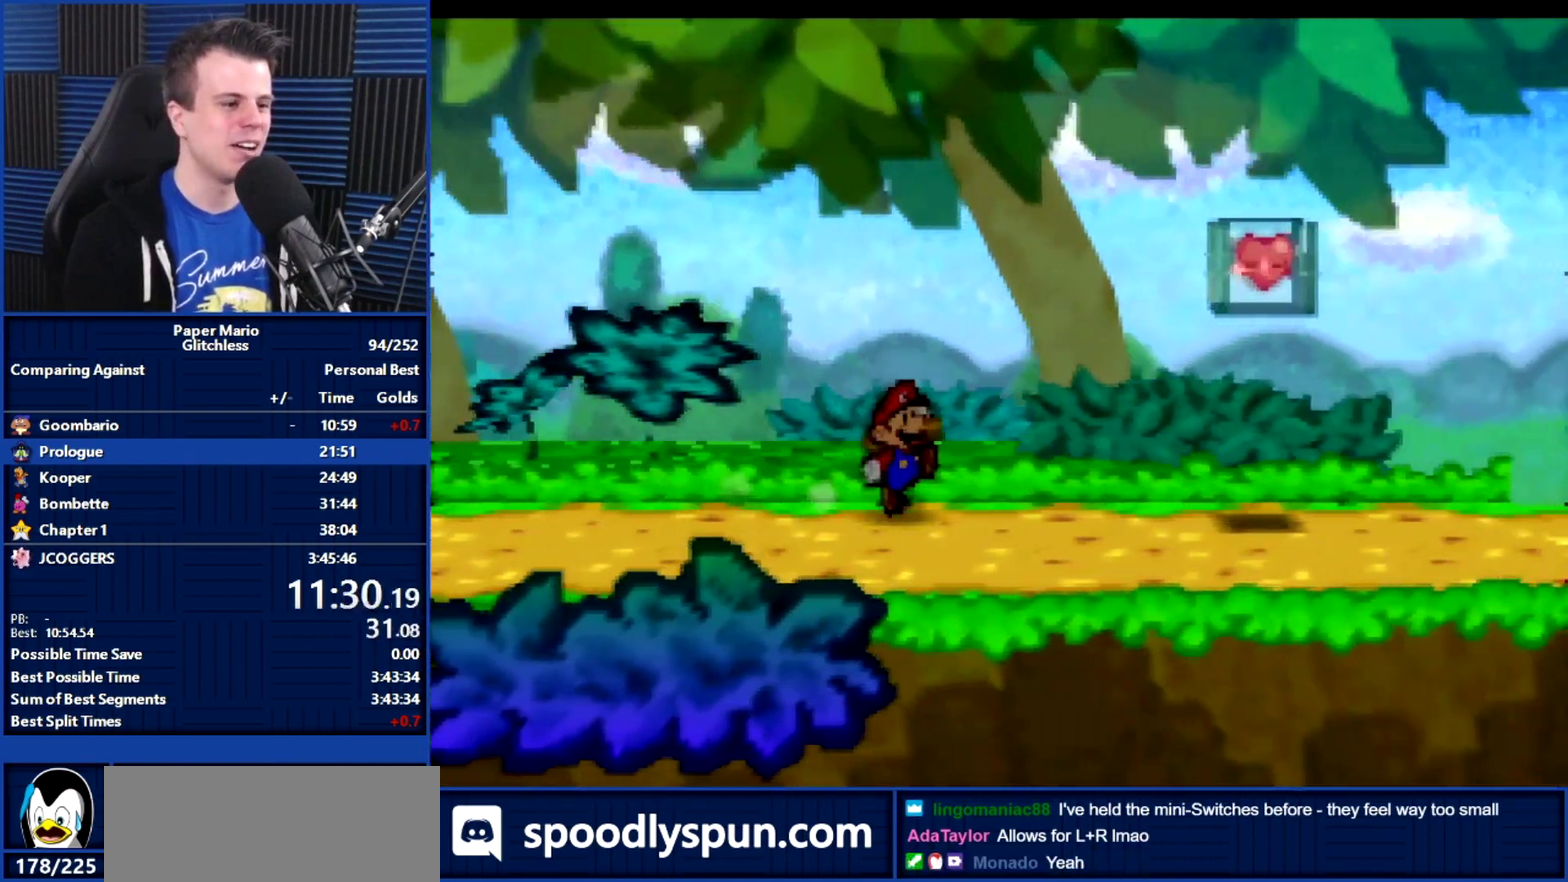
{"buttons": [], "left_stick": "right", "events": []}
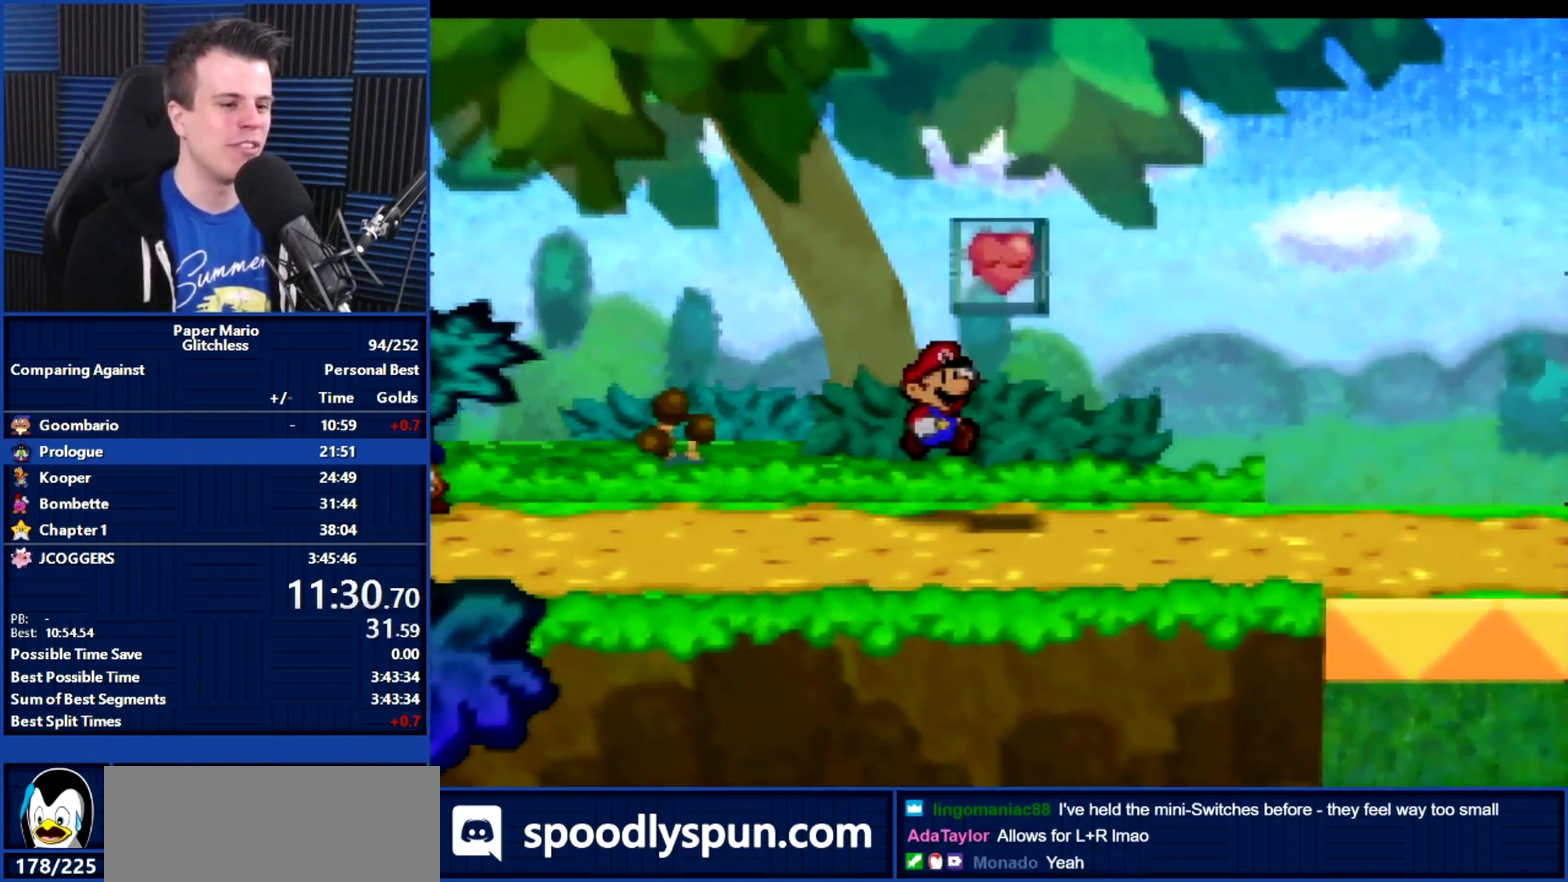
{"buttons": [], "left_stick": "center", "events": [[100, "Z", "down"], [167, "Z", "up"], [267, "Z", "down"], [367, "Z", "up"], [500, "left_stick", "center"]]}
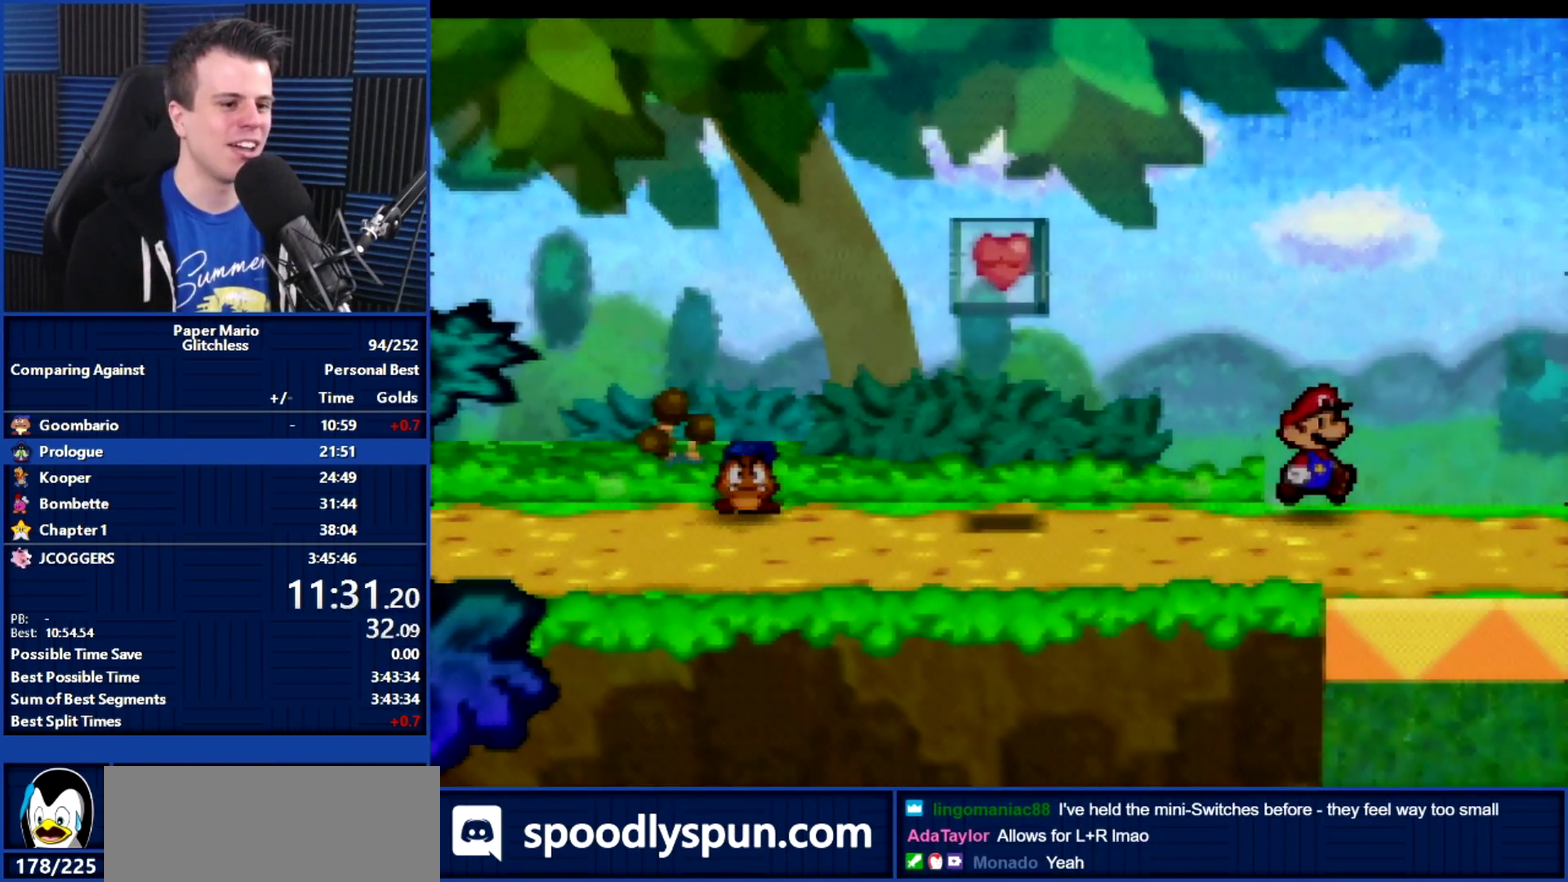
{"buttons": ["B"], "left_stick": "right", "events": [[67, "B", "down"], [500, "left_stick", "right"]]}
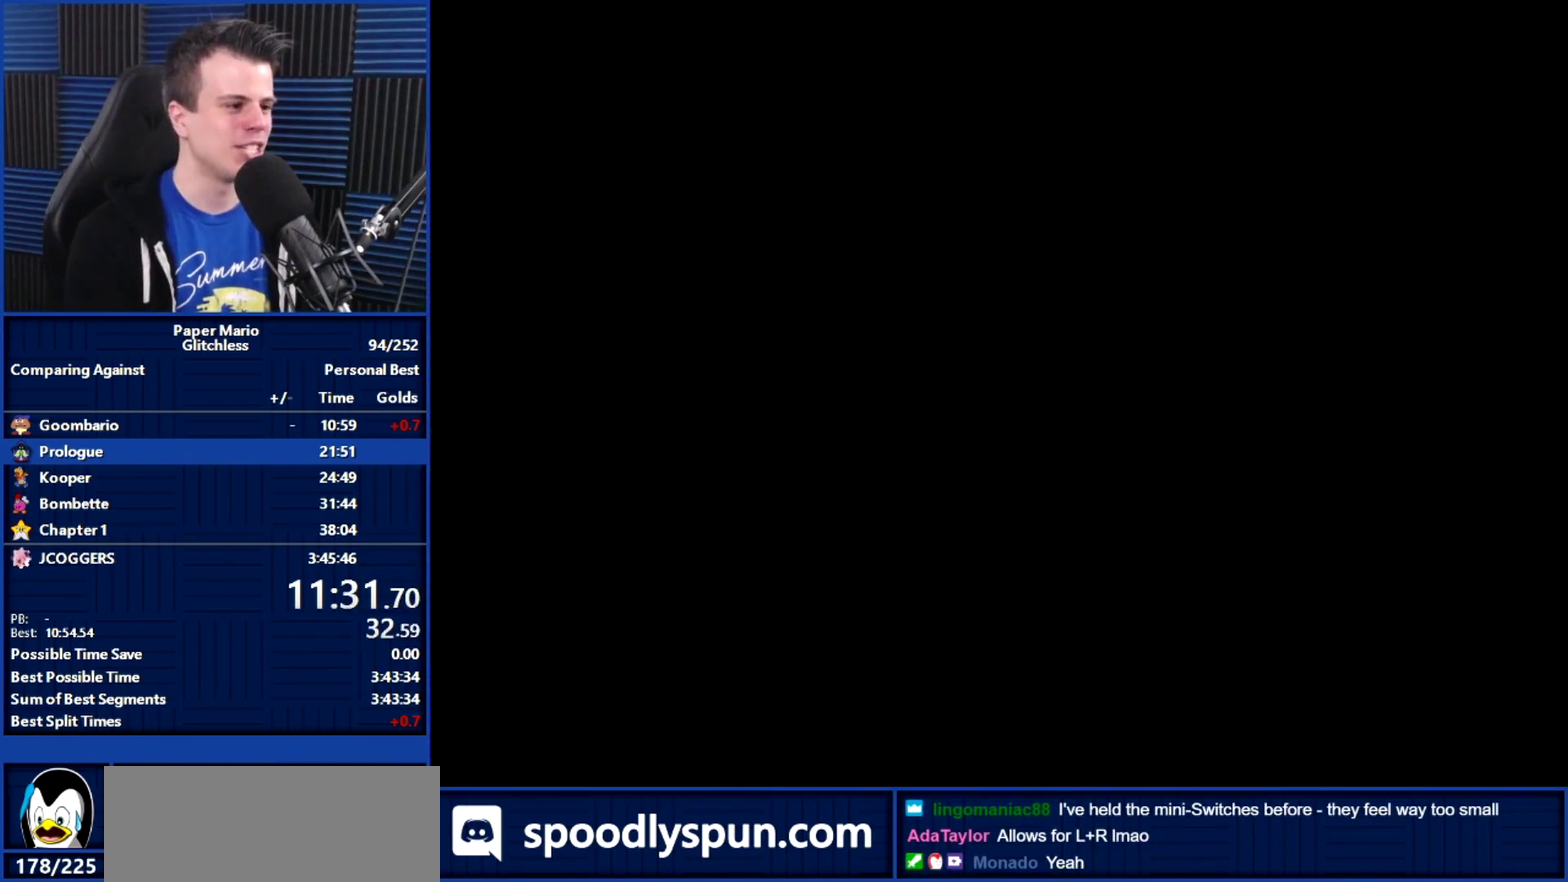
{"buttons": [], "left_stick": "right", "events": [[400, "Z", "down"], [433, "B", "up"], [500, "Z", "up"]]}
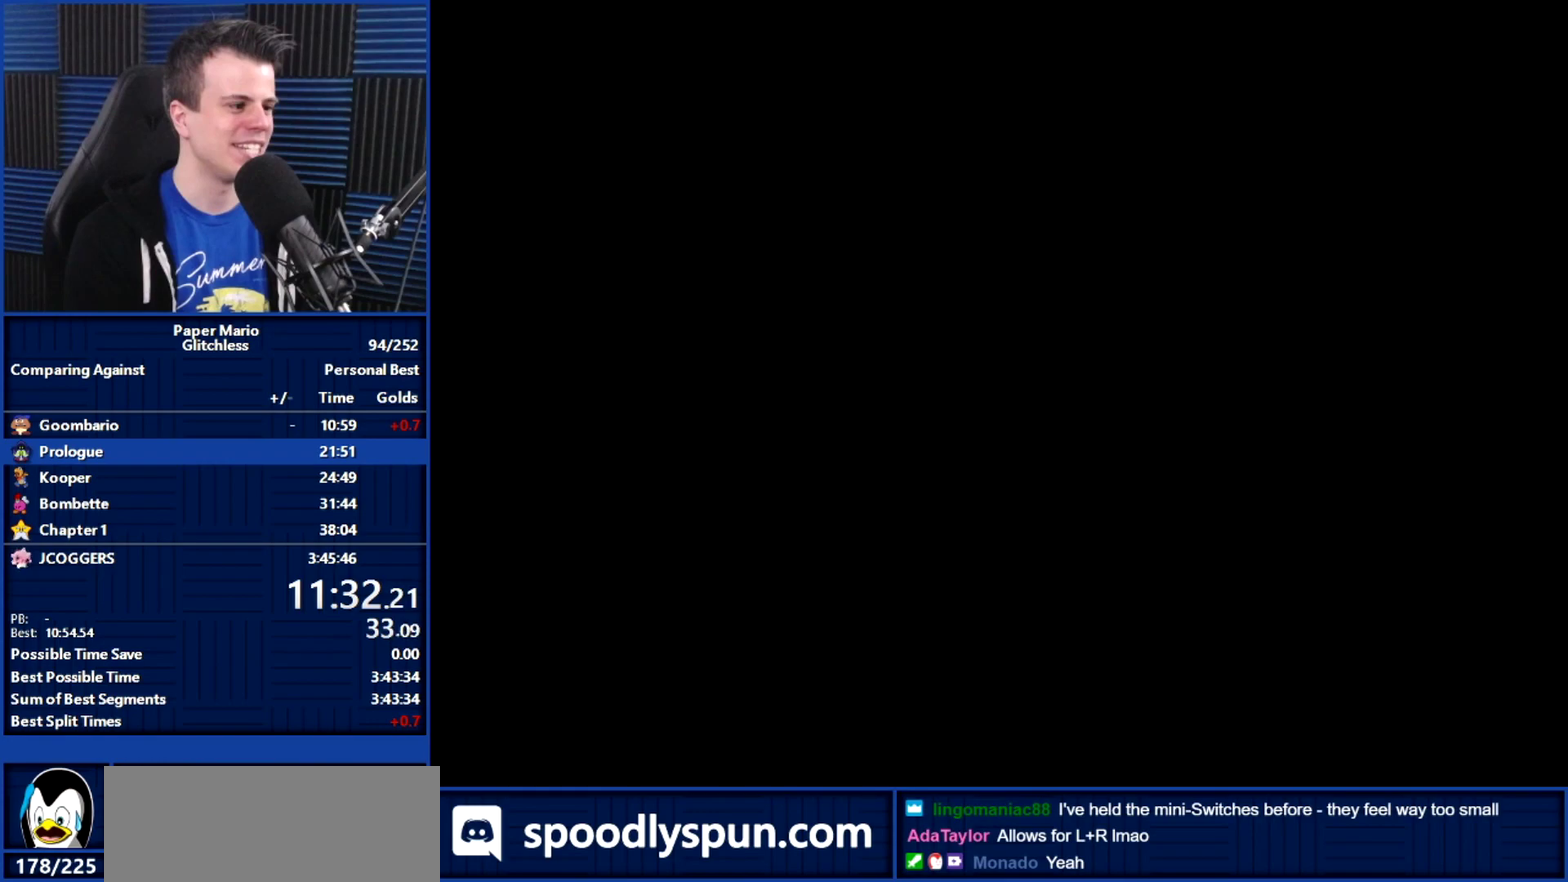
{"buttons": ["Z"], "left_stick": "right", "events": [[100, "Z", "down"], [200, "Z", "up"], [267, "Z", "down"], [367, "Z", "up"], [467, "Z", "down"]]}
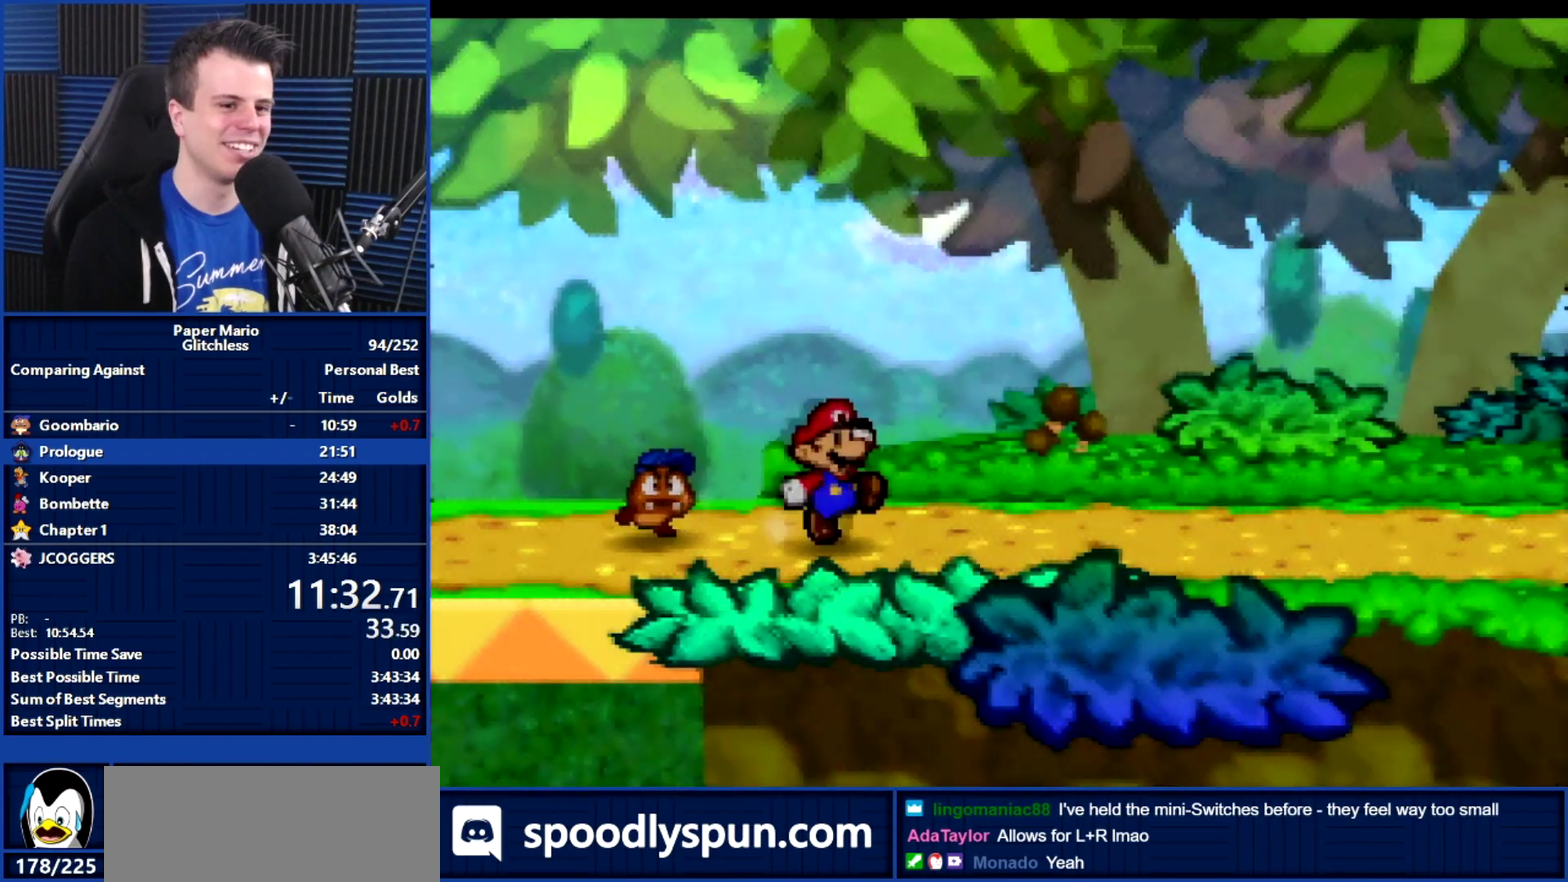
{"buttons": [], "left_stick": "right", "events": [[33, "Z", "up"]]}
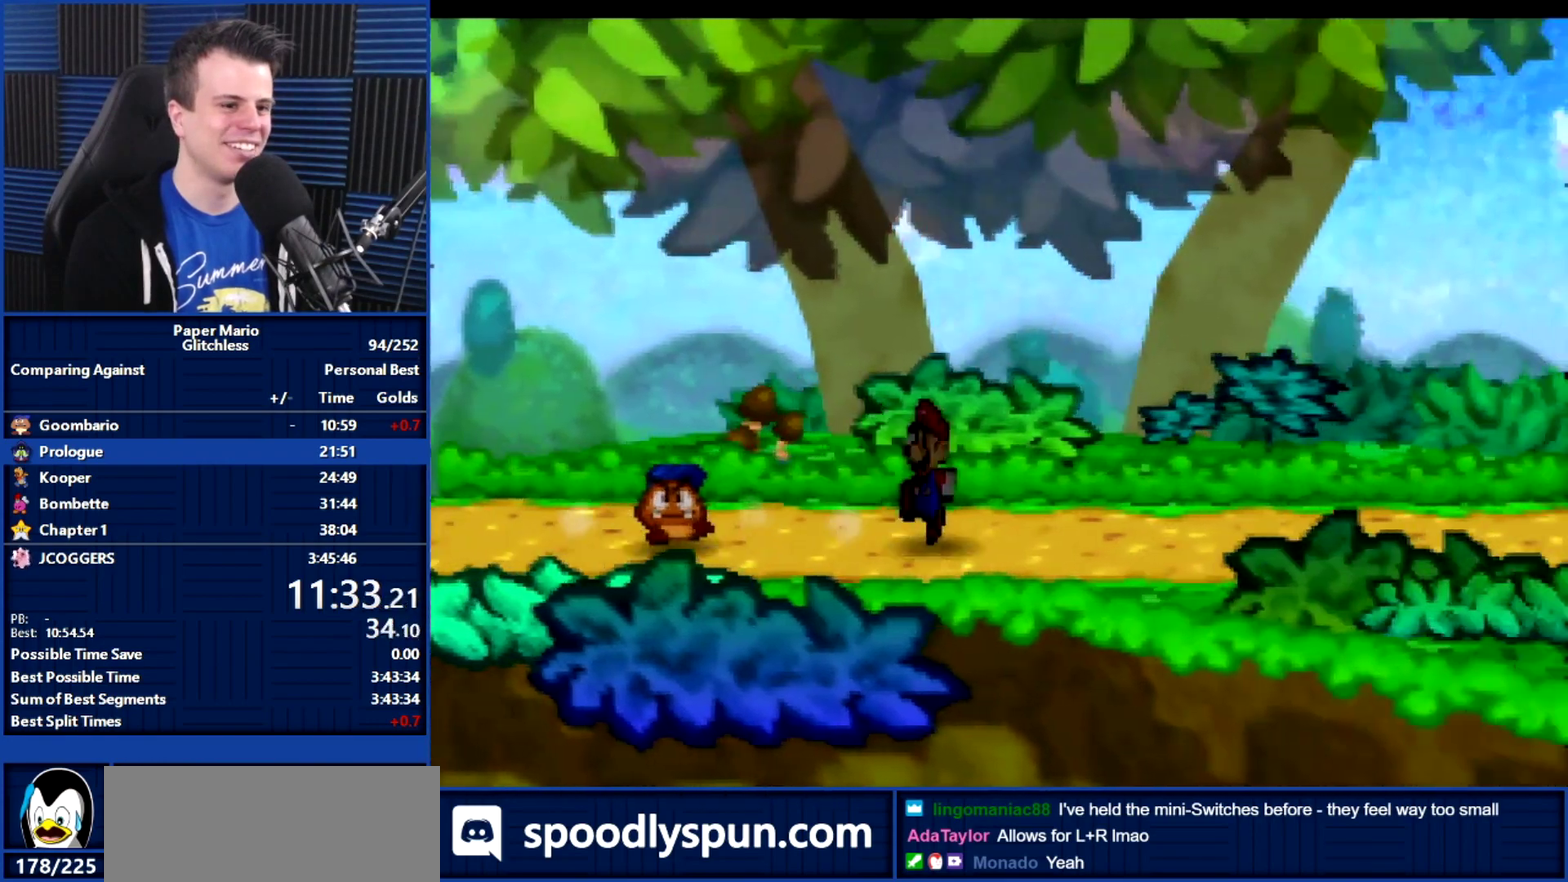
{"buttons": ["Z"], "left_stick": "right", "events": [[433, "Z", "down"]]}
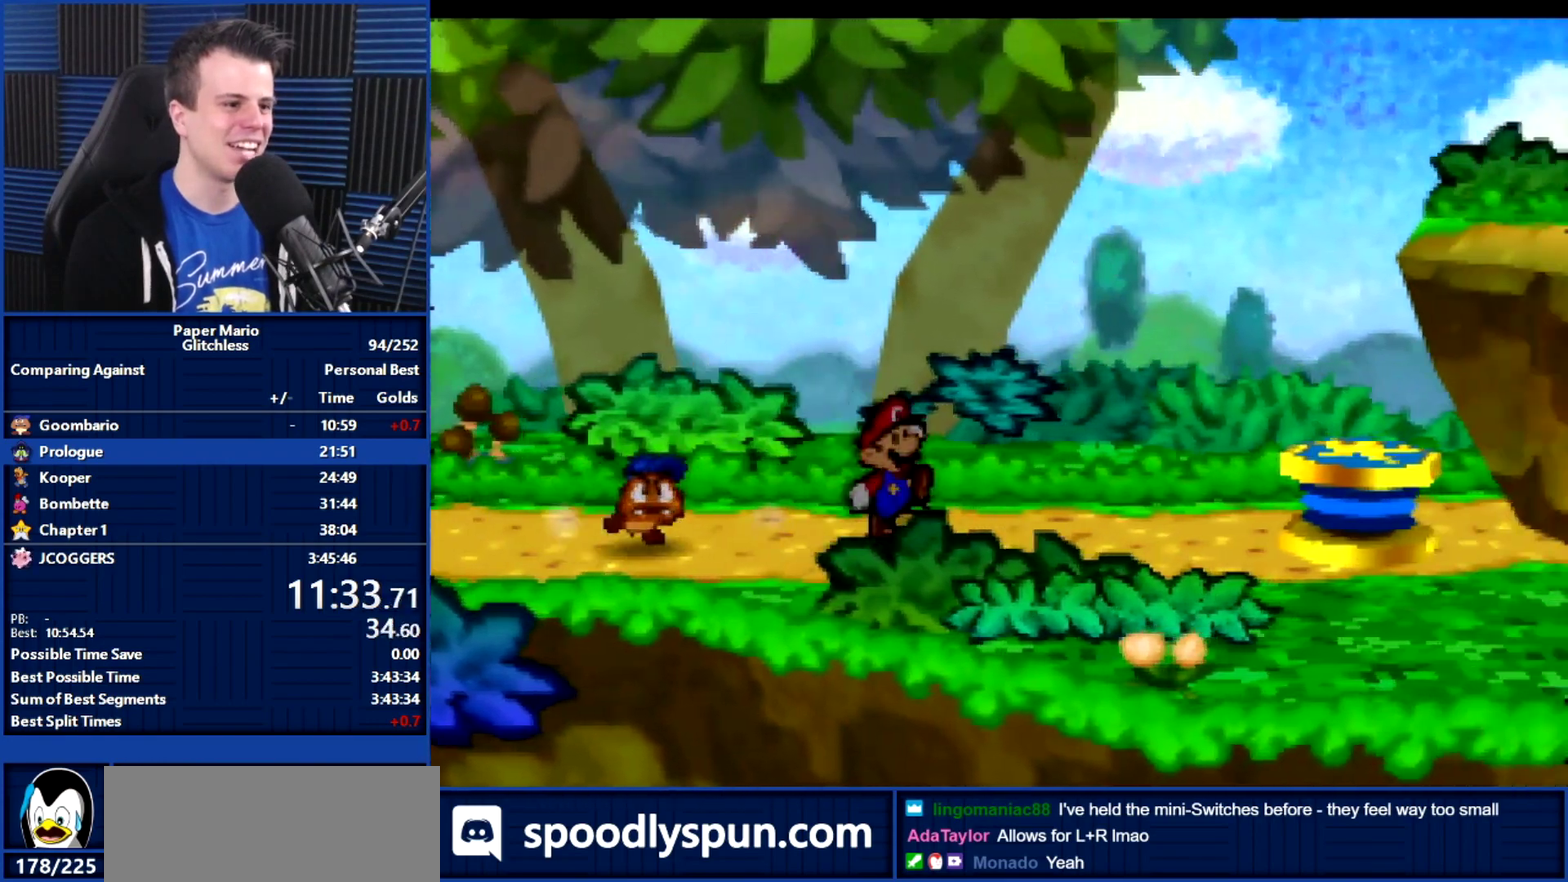
{"buttons": ["B"], "left_stick": "center", "events": [[33, "Z", "up"], [133, "B", "down"], [133, "left_stick", "left"], [367, "left_stick", "center"]]}